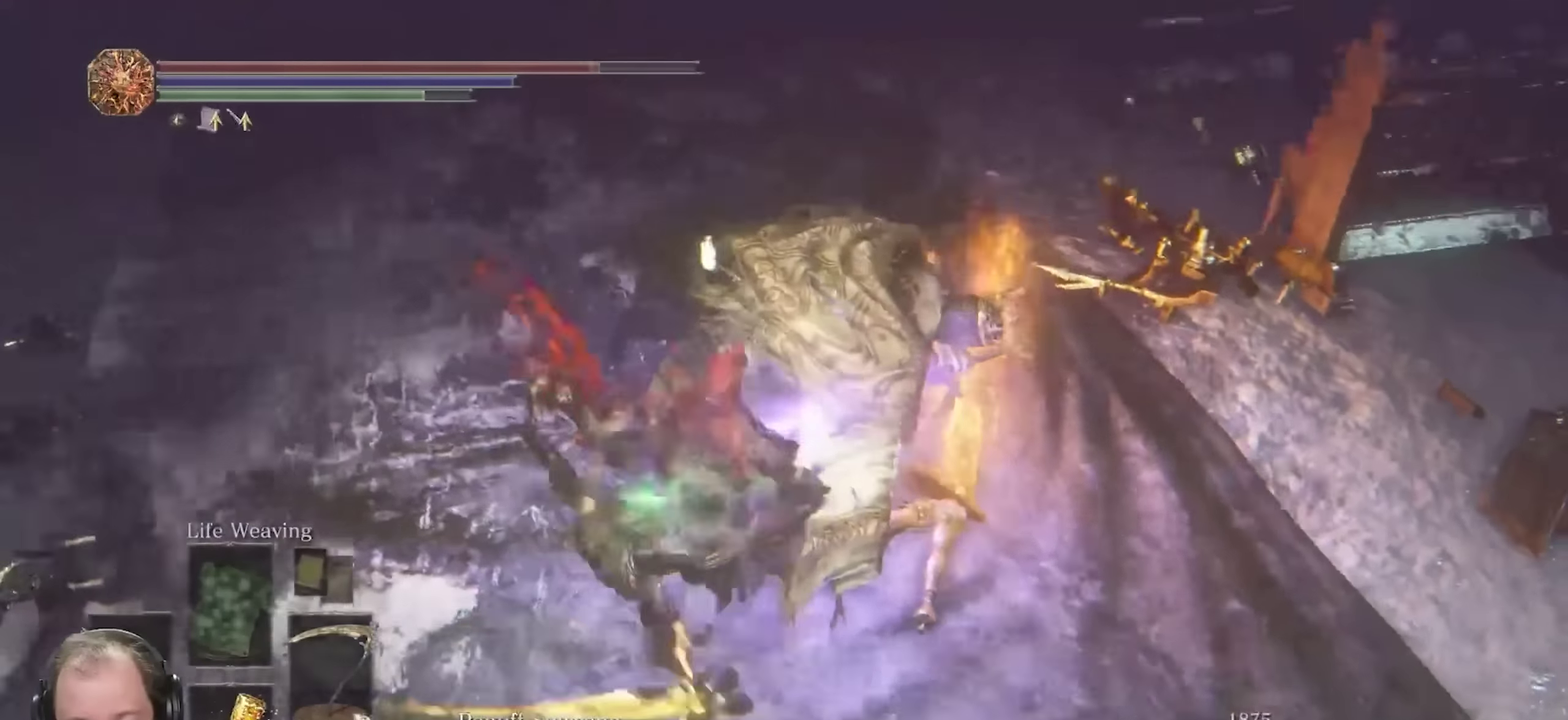
Gameplay with a controller (Xbox layout); each line is a JSON object with the inputs held at the frame after it (dt_ms = milliseconds from this image to that frame). "events" lists button and stick changes between this image and that frame as [ms after this image, input, new state], when the widget could be followed in between.
{"dt_ms": 450, "buttons": ["R2"], "left_stick": "up", "right_stick": "center", "events": []}
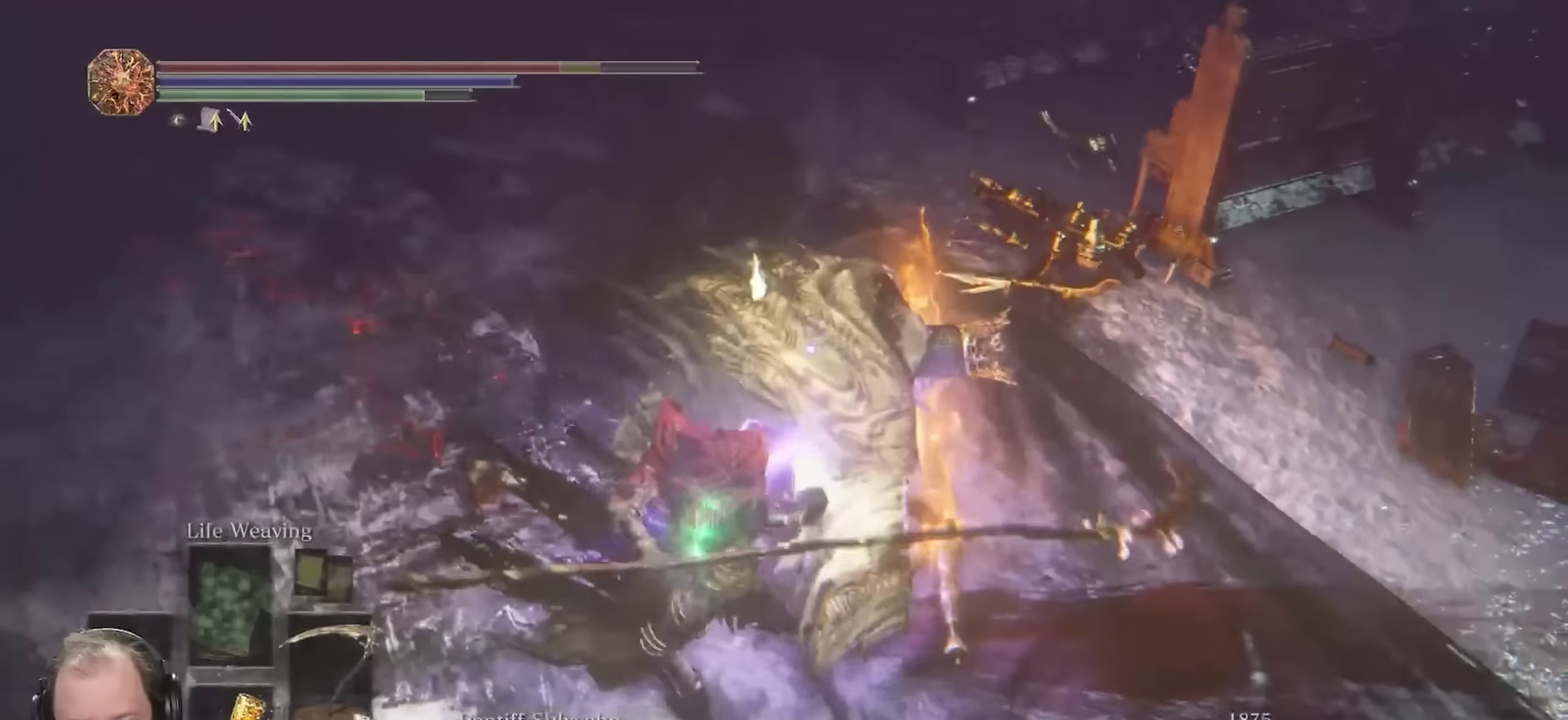
{"dt_ms": 800, "buttons": ["R2"], "left_stick": "up-right", "right_stick": "center", "events": [[133, "left_stick", "up-right"]]}
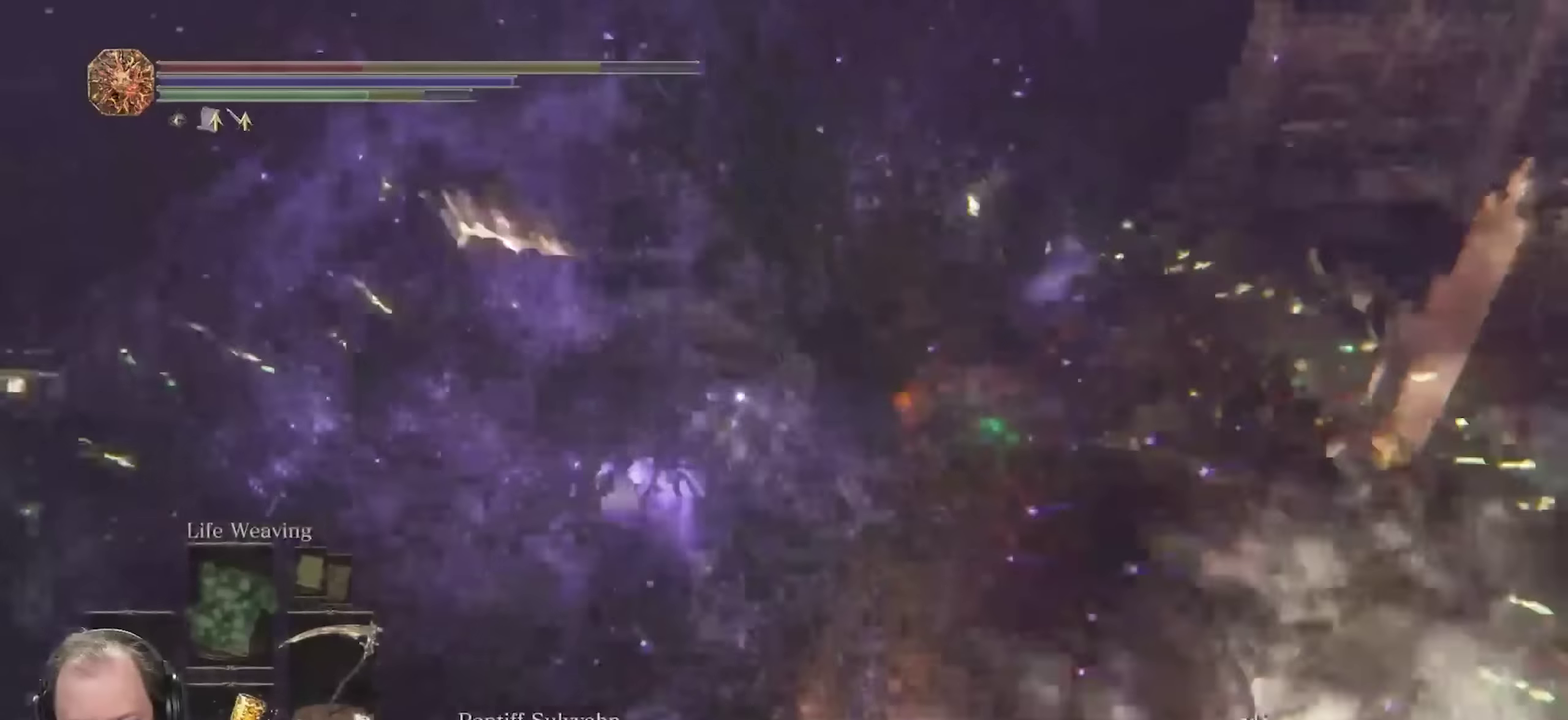
{"dt_ms": 250, "buttons": ["B"], "left_stick": "down", "right_stick": "center", "events": [[100, "left_stick", "right"], [167, "left_stick", "down-right"], [200, "R2", "up"], [233, "left_stick", "down"], [250, "B", "down"]]}
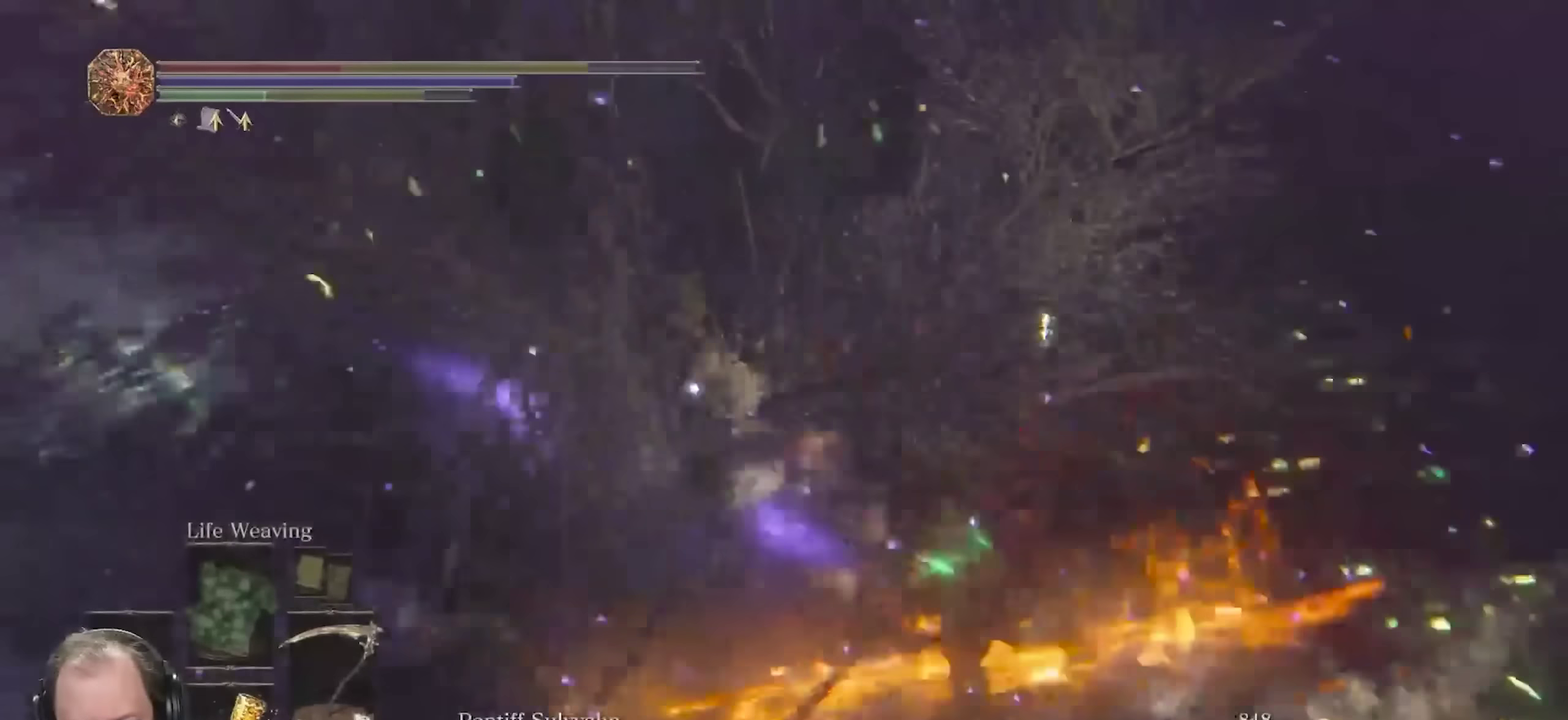
{"dt_ms": 450, "buttons": ["B"], "left_stick": "down-left", "right_stick": "center", "events": [[67, "B", "up"], [83, "left_stick", "down-left"], [150, "B", "down"], [217, "B", "up"], [300, "B", "down"]]}
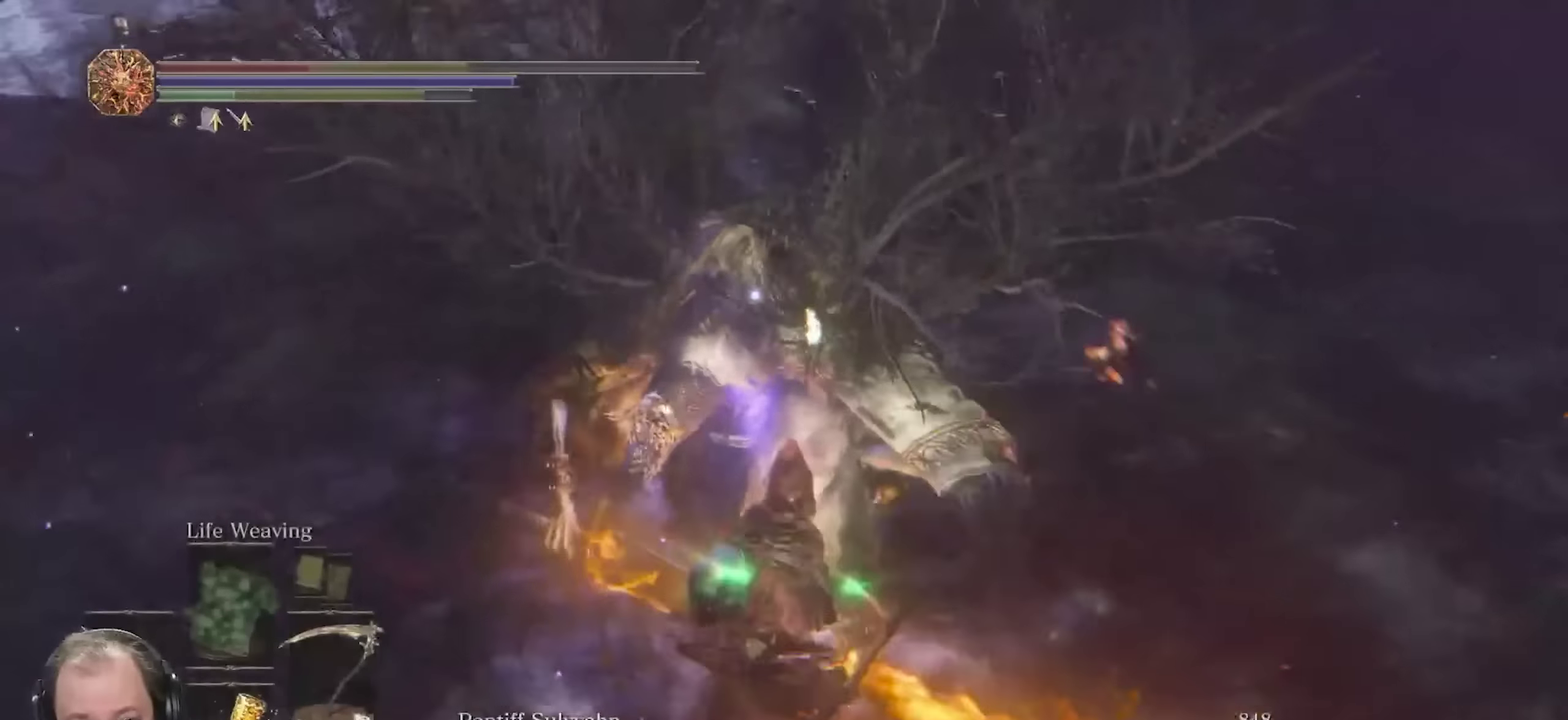
{"dt_ms": 700, "buttons": ["X"], "left_stick": "down-left", "right_stick": "center", "events": [[100, "B", "up"], [167, "B", "down"], [250, "B", "up"], [483, "X", "down"], [533, "X", "up"], [617, "X", "down"]]}
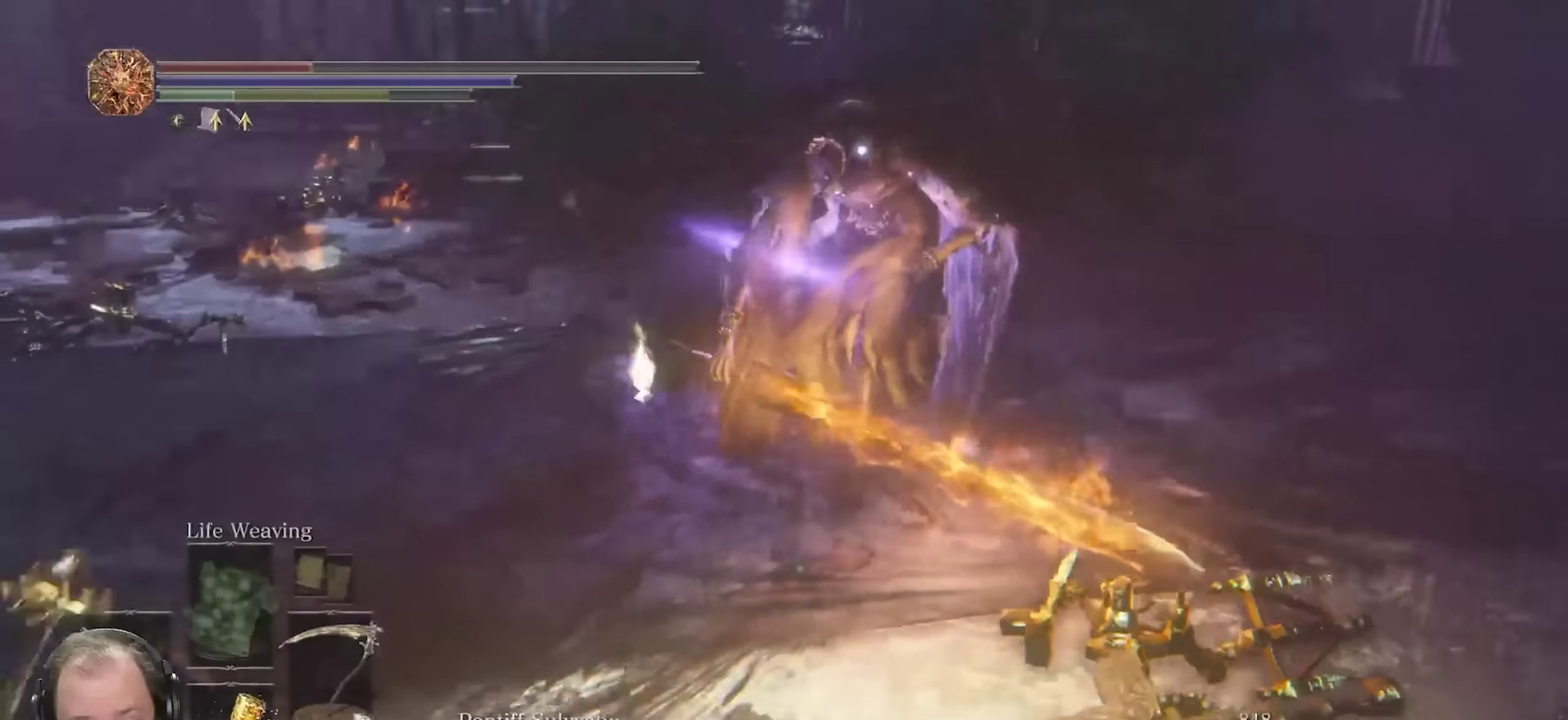
{"dt_ms": 350, "buttons": [], "left_stick": "down-left", "right_stick": "center", "events": [[17, "X", "up"]]}
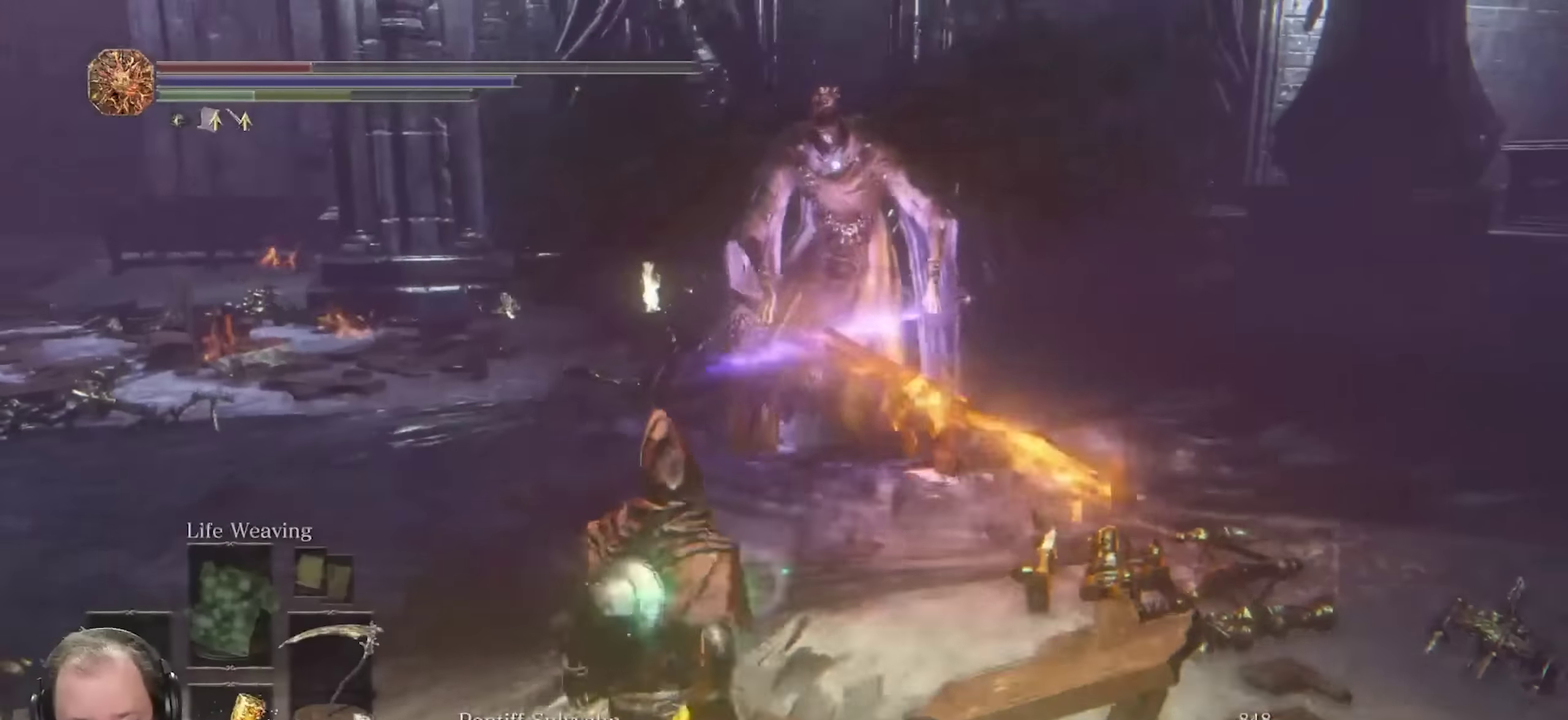
{"dt_ms": 350, "buttons": [], "left_stick": "down-left", "right_stick": "center", "events": []}
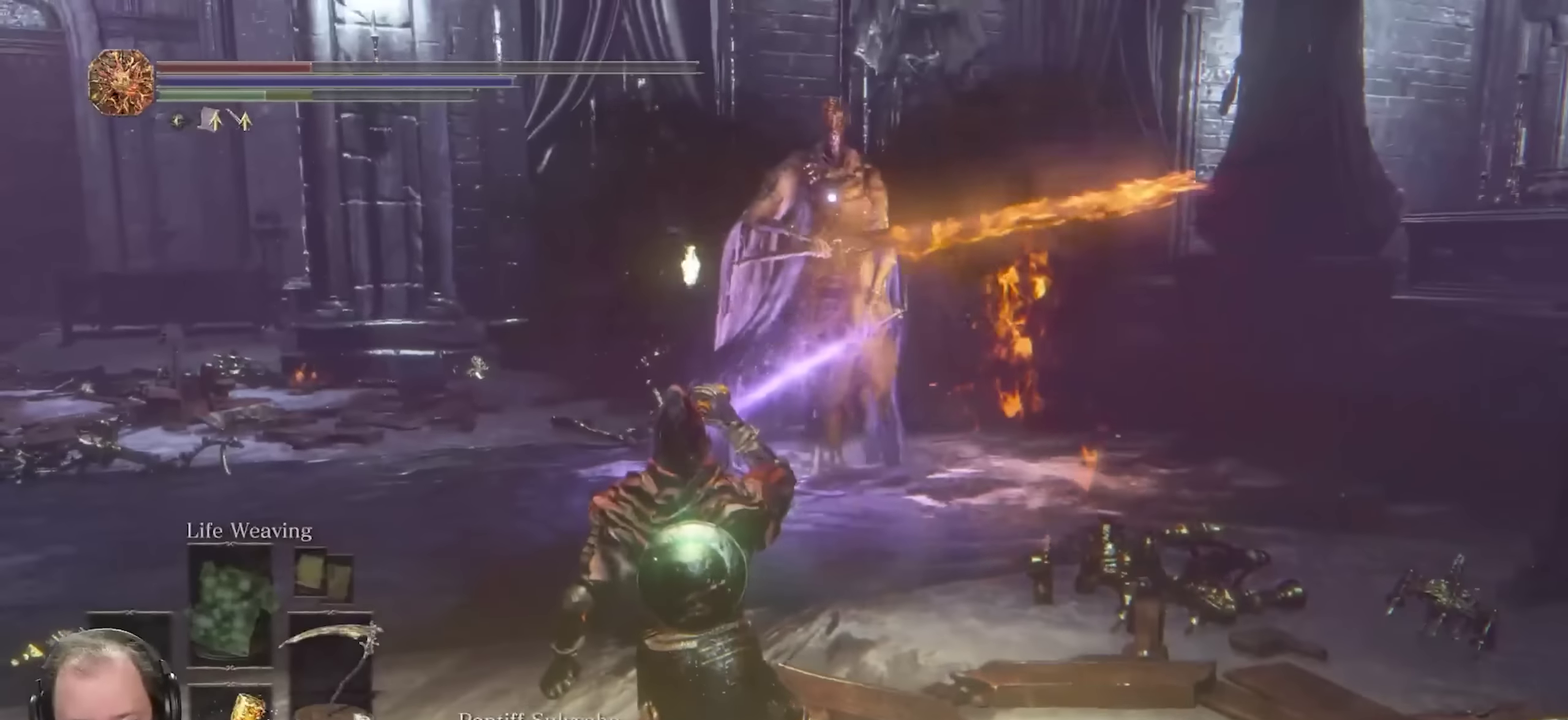
{"dt_ms": 700, "buttons": [], "left_stick": "down-left", "right_stick": "center", "events": []}
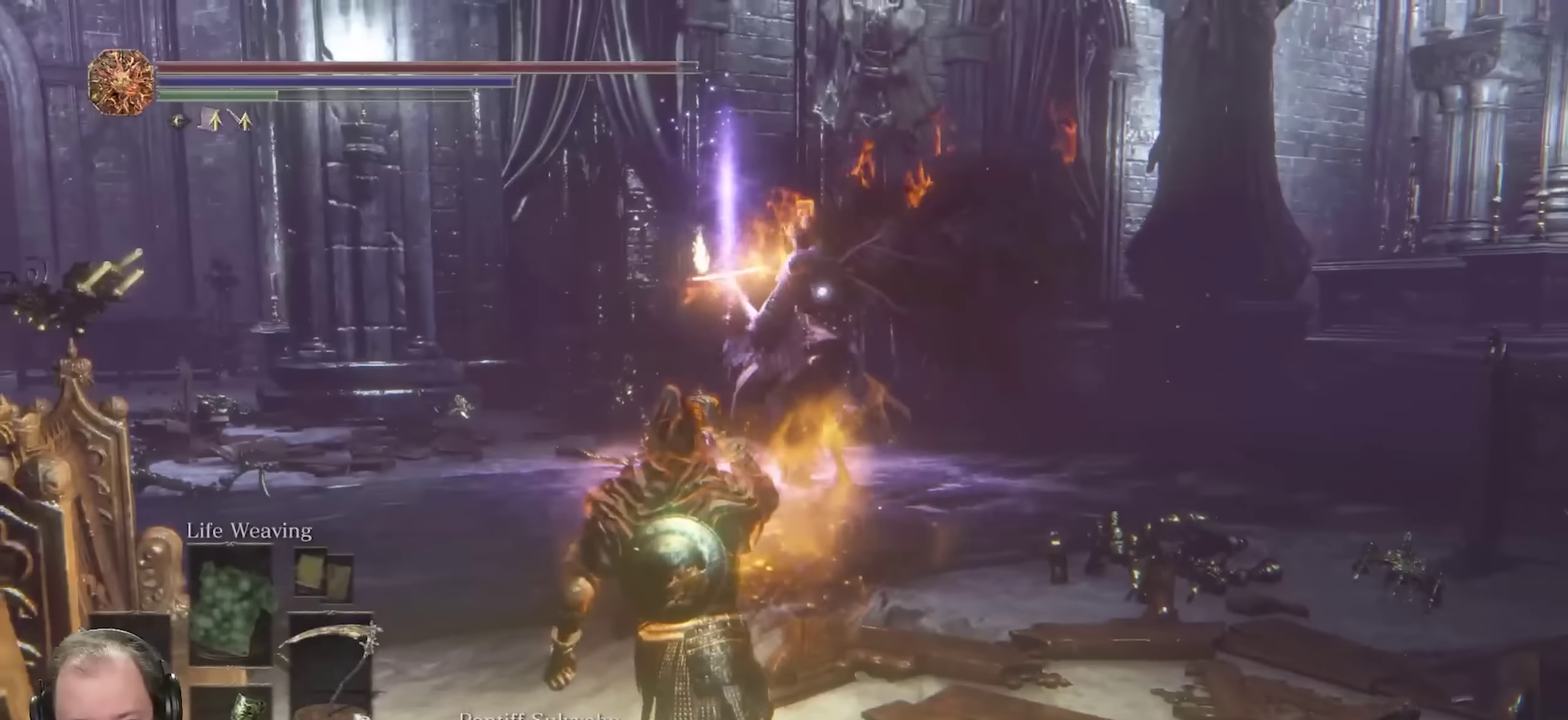
{"dt_ms": 450, "buttons": [], "left_stick": "up-left", "right_stick": "center", "events": [[300, "left_stick", "left"], [383, "left_stick", "up-left"]]}
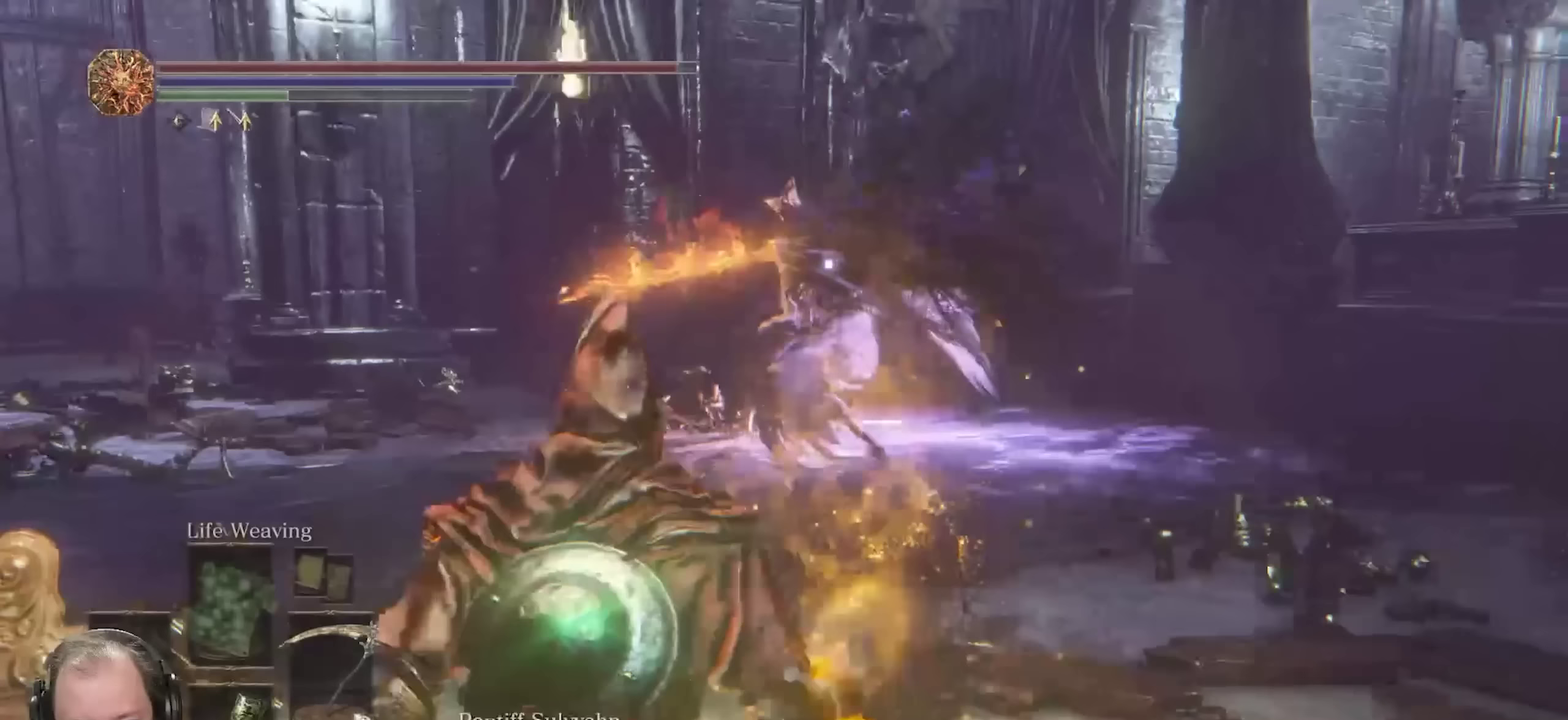
{"dt_ms": 350, "buttons": [], "left_stick": "up", "right_stick": "center", "events": [[67, "B", "down"], [133, "B", "up"], [233, "left_stick", "up"]]}
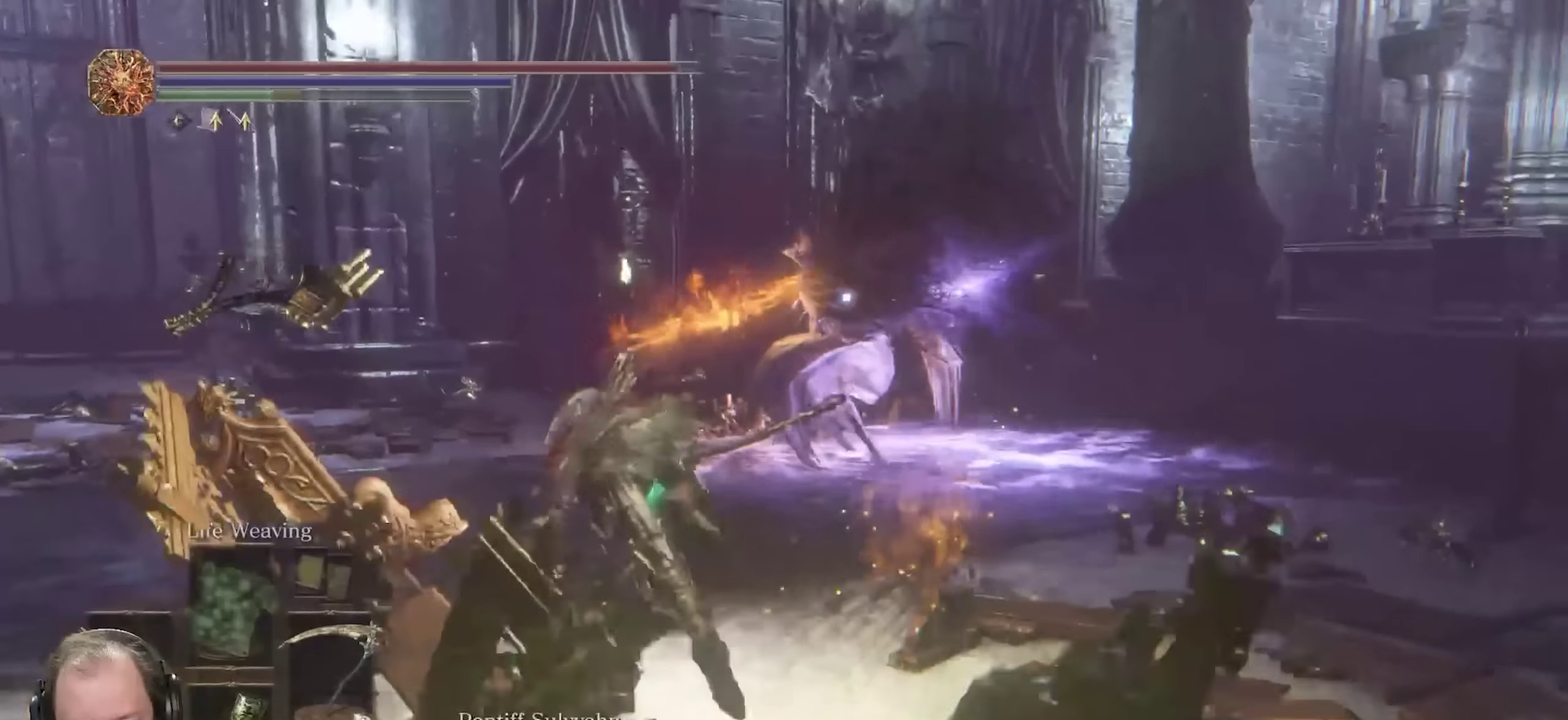
{"dt_ms": 700, "buttons": [], "left_stick": "up-left", "right_stick": "center", "events": [[367, "B", "down"], [433, "B", "up"], [433, "left_stick", "up-left"]]}
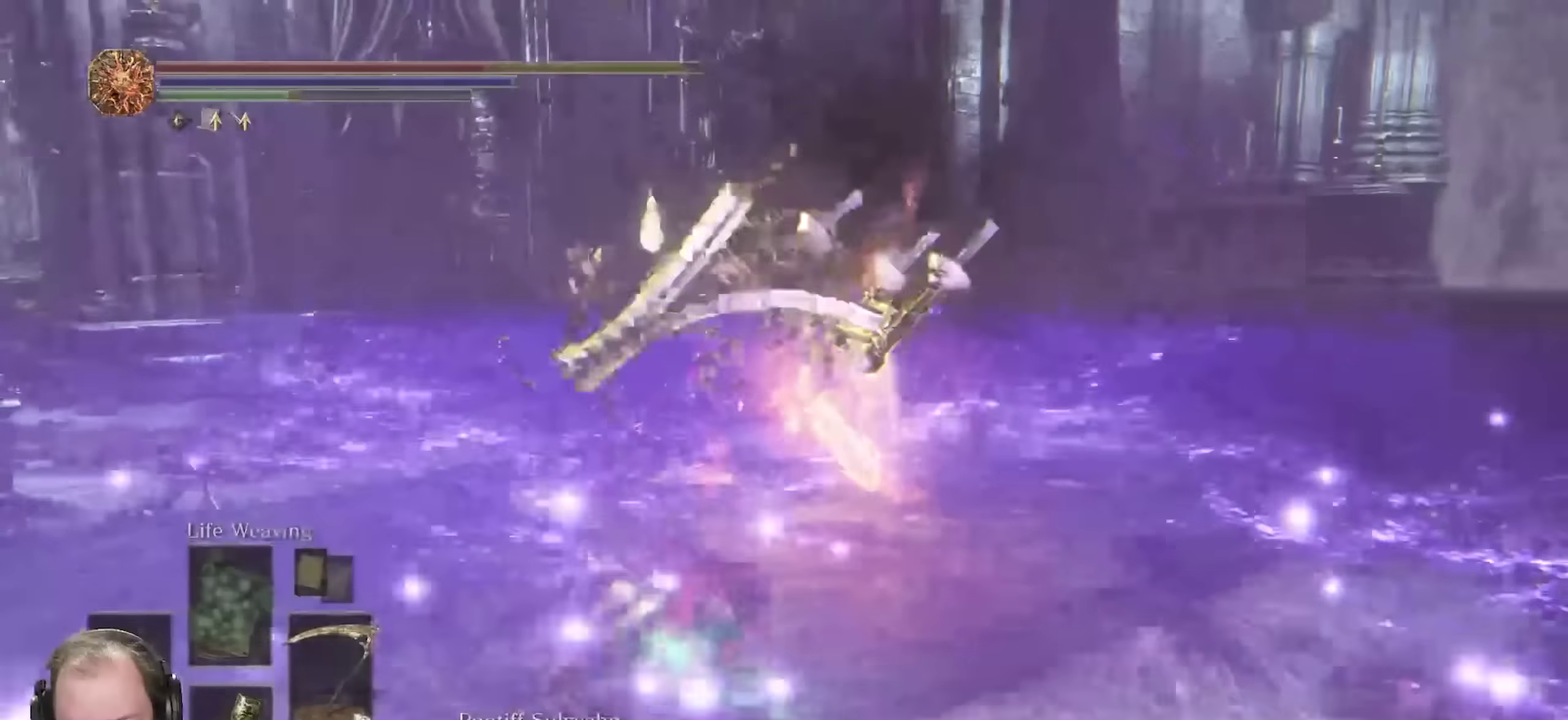
{"dt_ms": 700, "buttons": [], "left_stick": "down-left", "right_stick": "center", "events": [[267, "left_stick", "left"], [433, "left_stick", "down-left"], [450, "B", "down"], [550, "B", "up"], [617, "B", "down"], [683, "B", "up"]]}
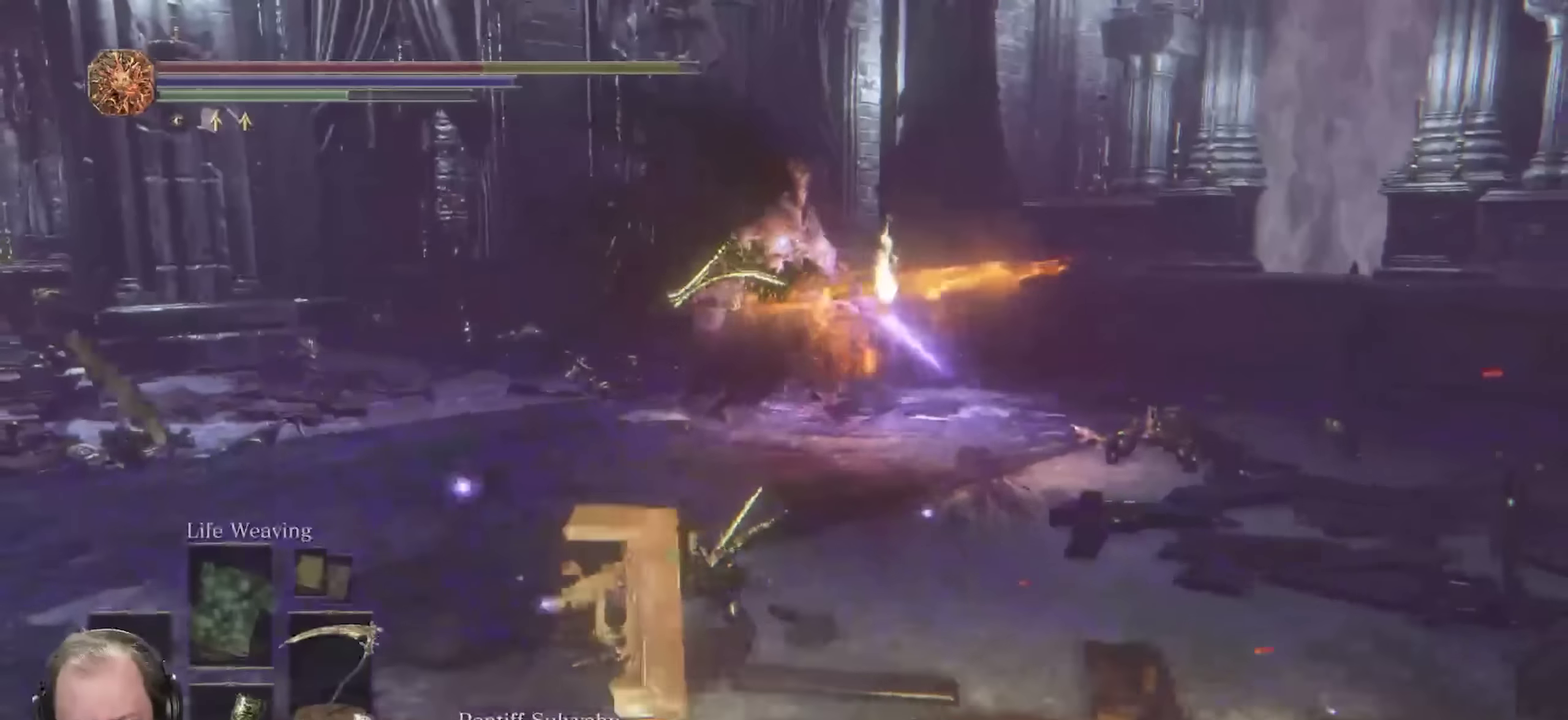
{"dt_ms": 250, "buttons": ["B"], "left_stick": "down-left", "right_stick": "center", "events": [[67, "B", "down"], [150, "B", "up"], [233, "B", "down"]]}
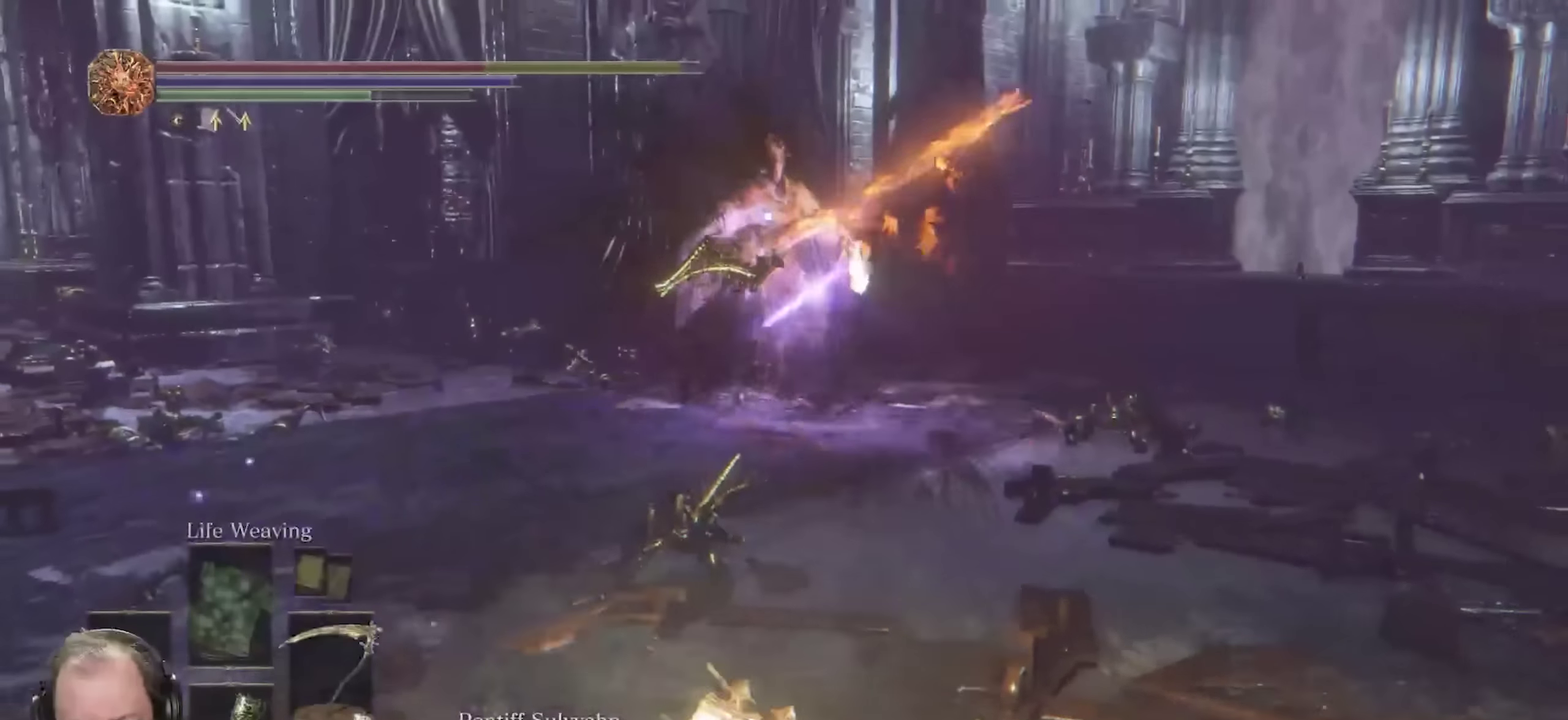
{"dt_ms": 450, "buttons": [], "left_stick": "down-left", "right_stick": "center", "events": [[50, "B", "up"], [133, "B", "down"], [200, "B", "up"], [300, "B", "down"], [400, "B", "up"]]}
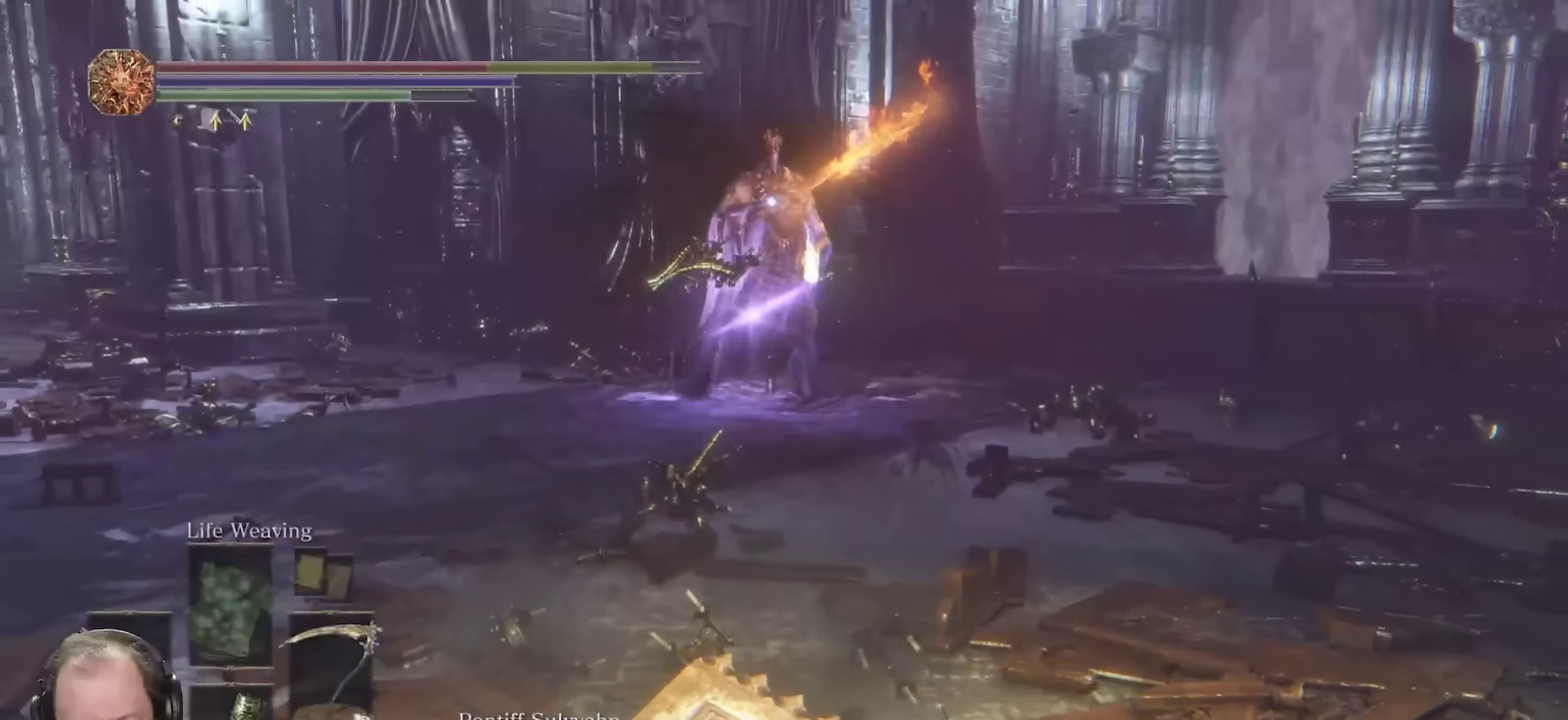
{"dt_ms": 800, "buttons": [], "left_stick": "left", "right_stick": "center", "events": [[467, "left_stick", "left"]]}
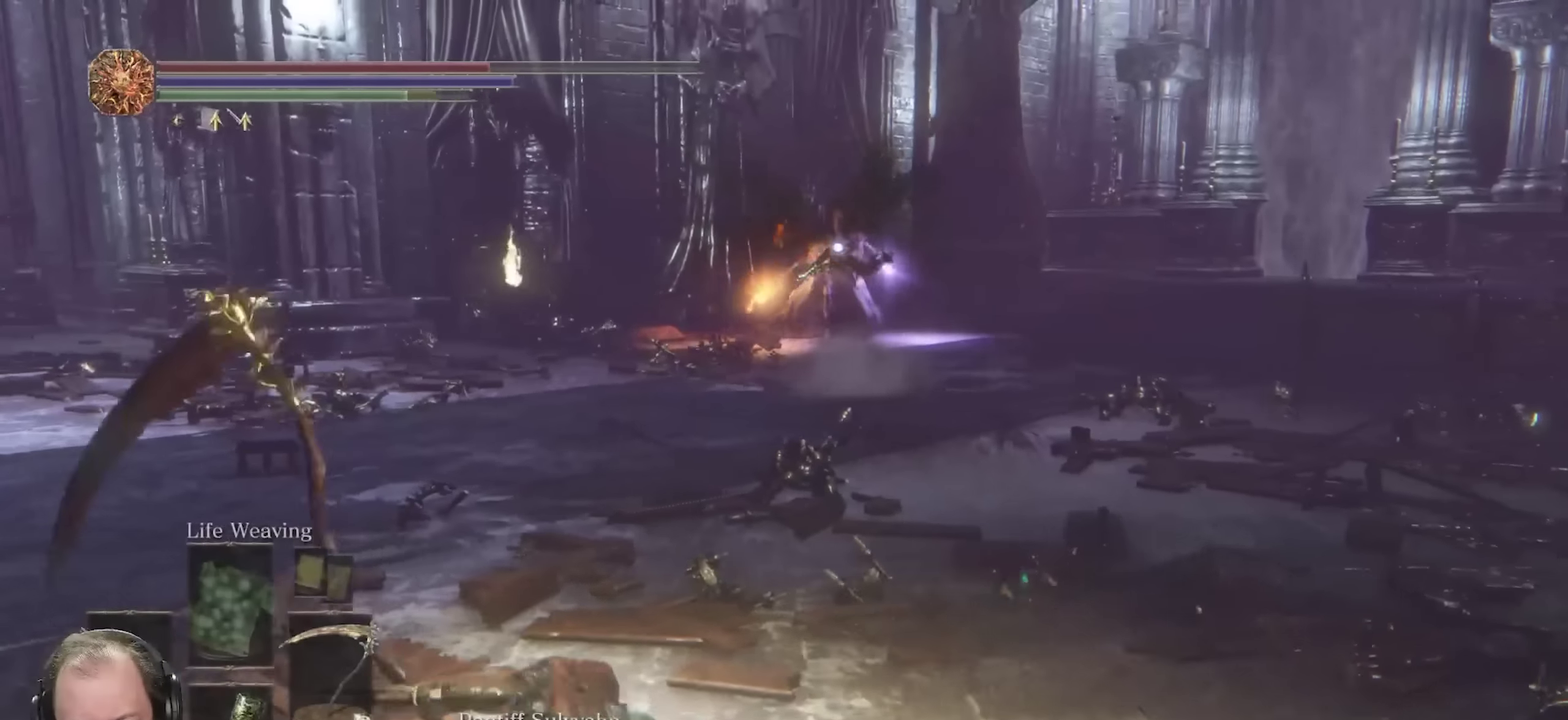
{"dt_ms": 250, "buttons": ["X"], "left_stick": "down-left", "right_stick": "center", "events": [[33, "left_stick", "down-left"], [150, "X", "down"]]}
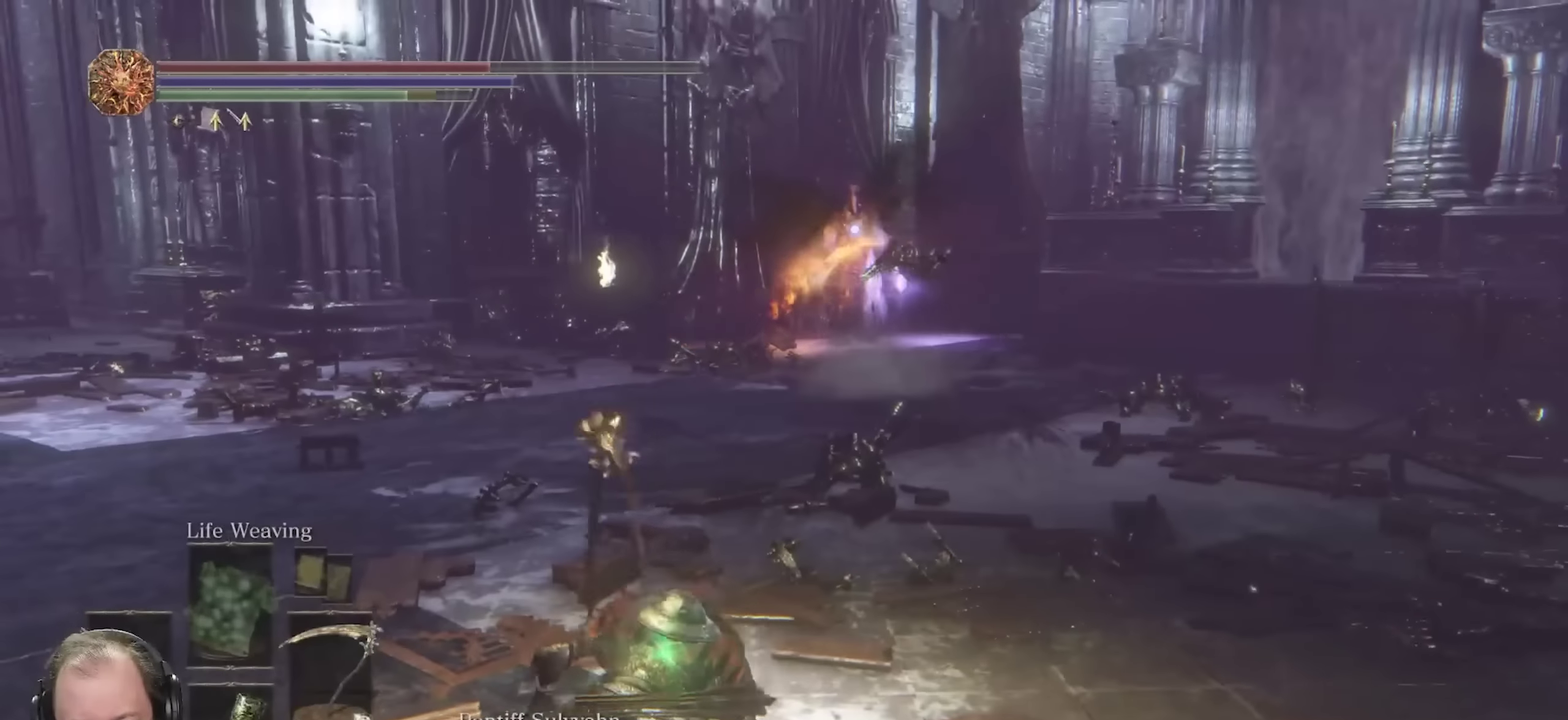
{"dt_ms": 450, "buttons": [], "left_stick": "down-left", "right_stick": "center", "events": [[33, "X", "up"]]}
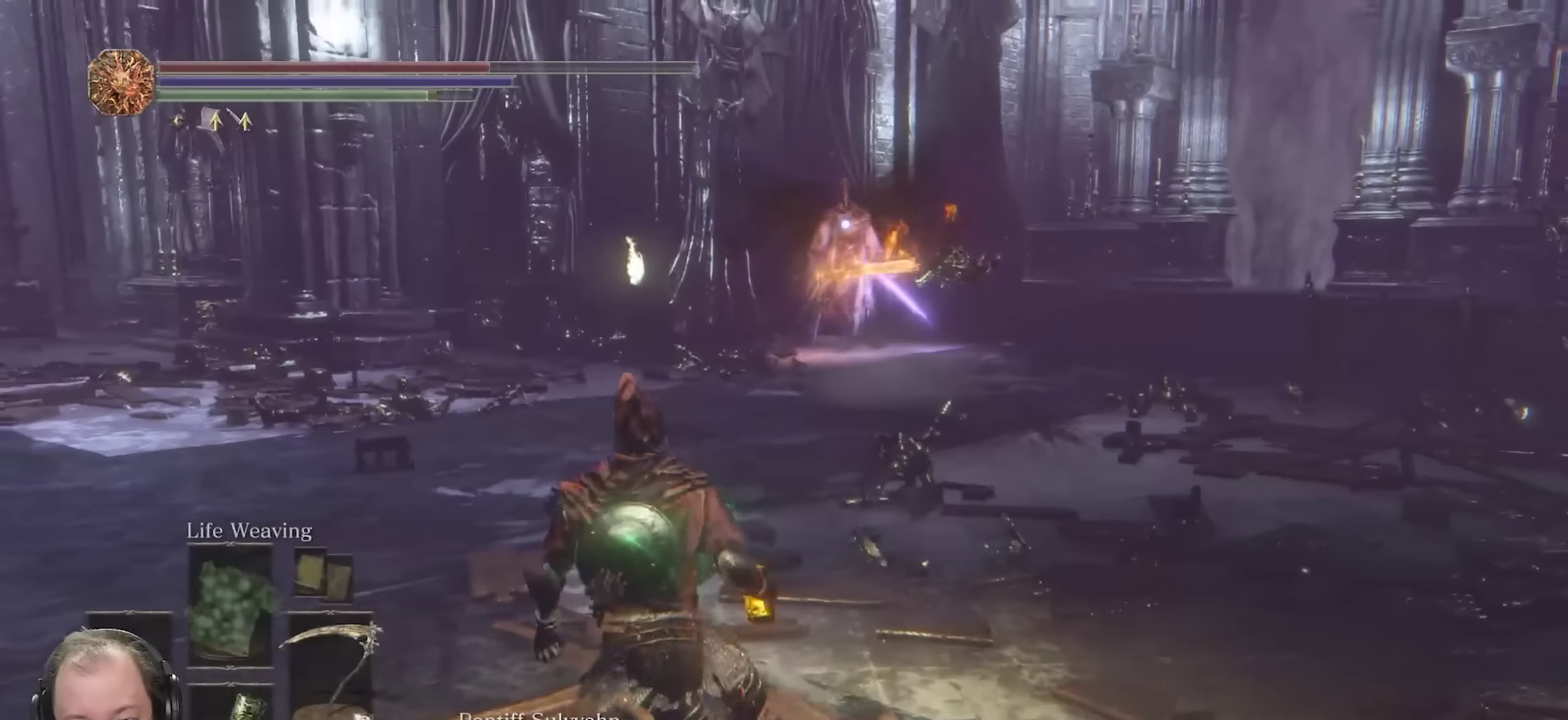
{"dt_ms": 700, "buttons": [], "left_stick": "down-left", "right_stick": "center", "events": []}
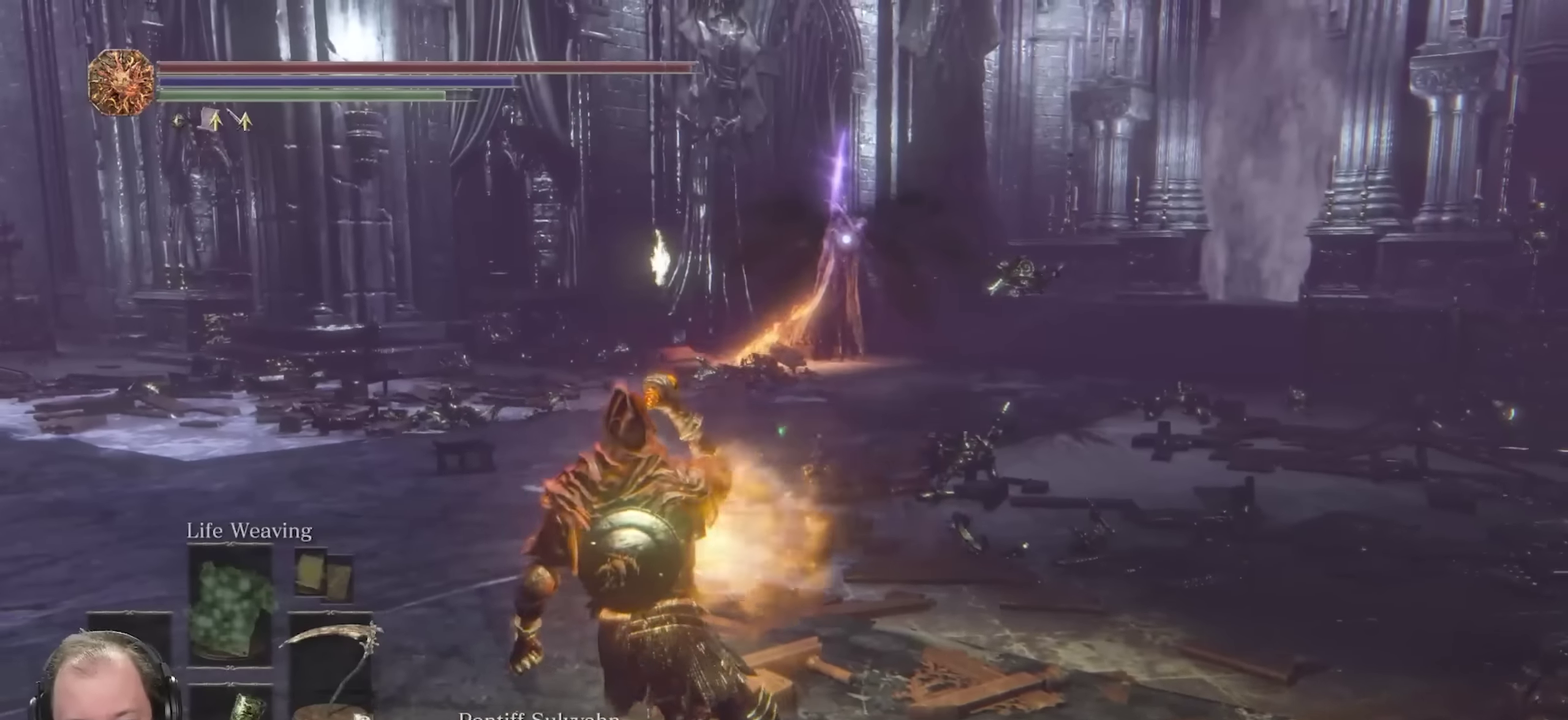
{"dt_ms": 350, "buttons": [], "left_stick": "down-left", "right_stick": "center", "events": []}
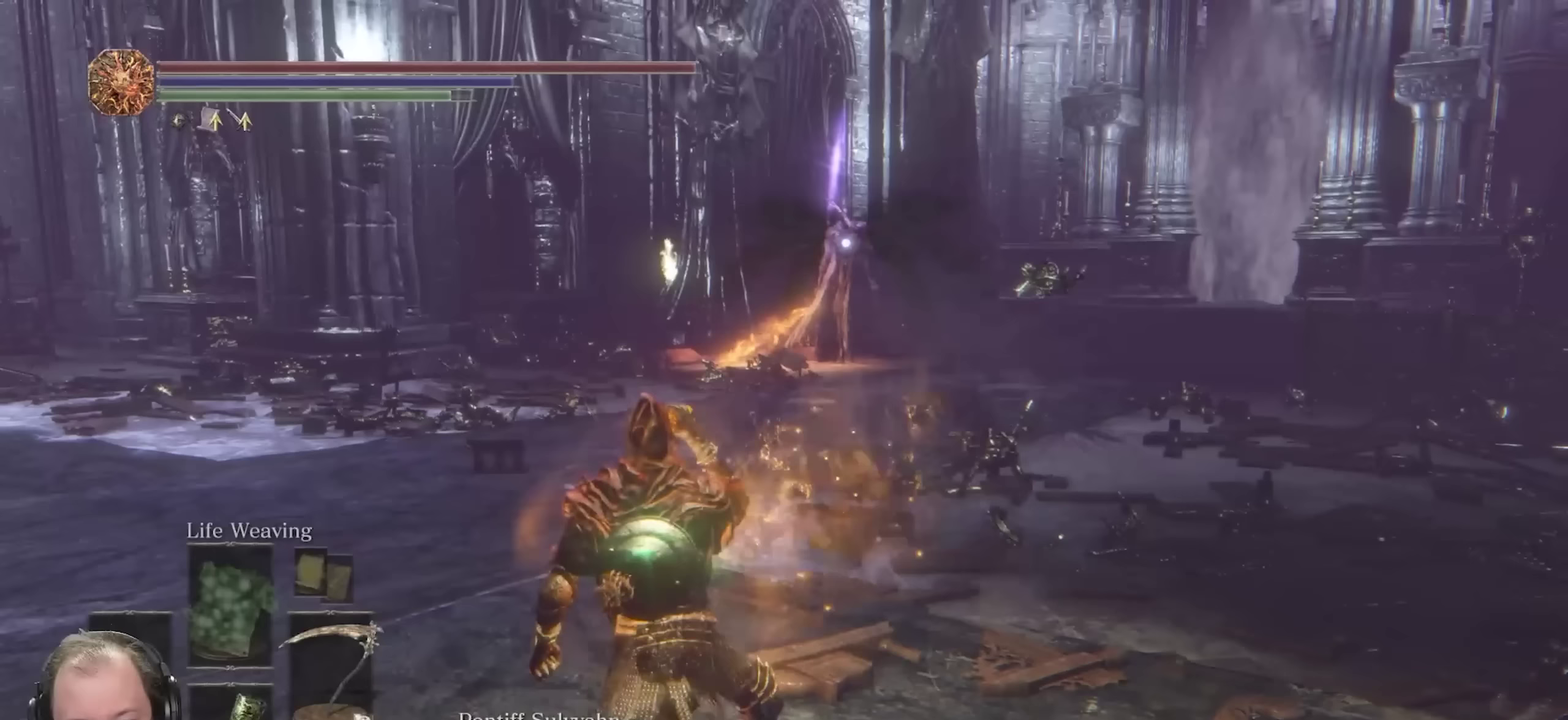
{"dt_ms": 750, "buttons": [], "left_stick": "left", "right_stick": "center", "events": [[483, "left_stick", "left"]]}
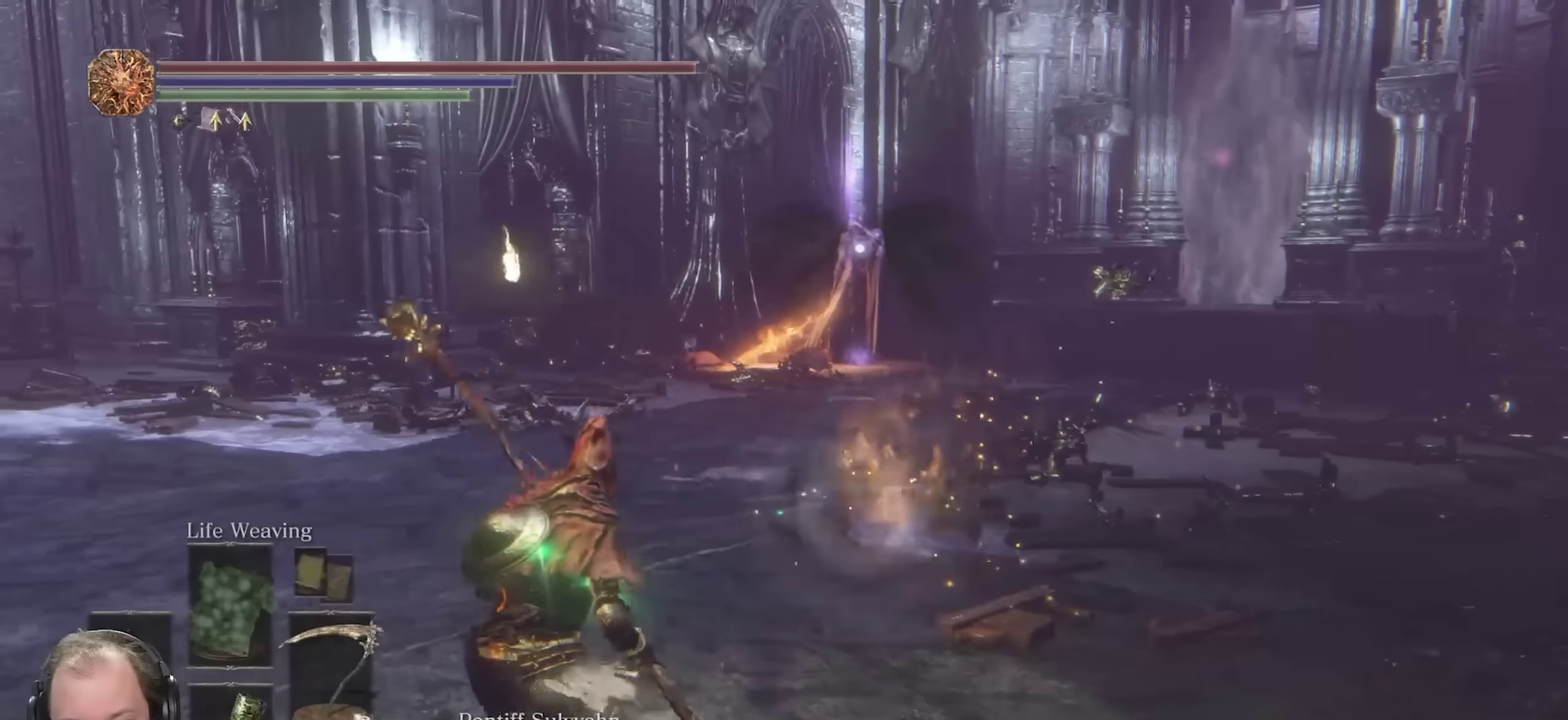
{"dt_ms": 250, "buttons": [], "left_stick": "left", "right_stick": "center", "events": []}
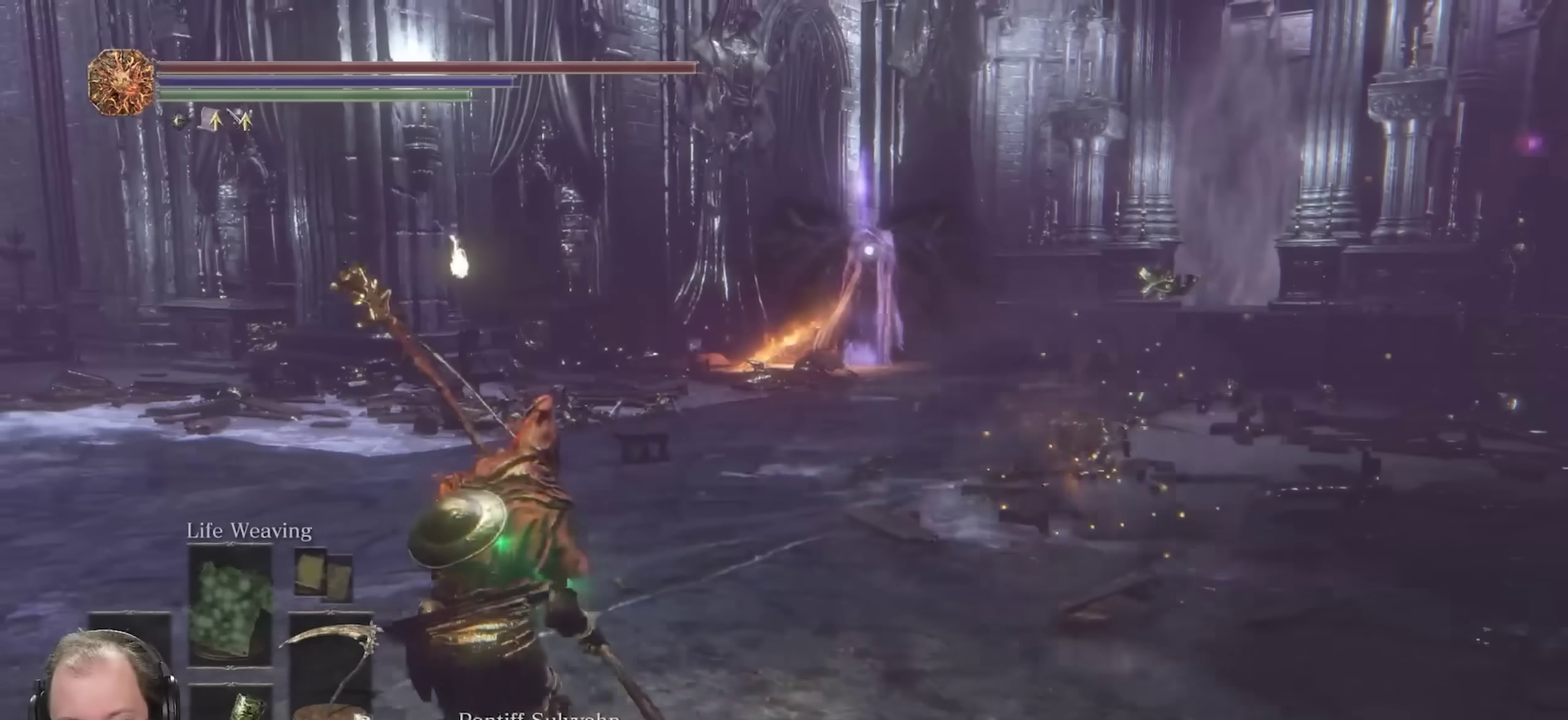
{"dt_ms": 450, "buttons": [], "left_stick": "left", "right_stick": "center", "events": []}
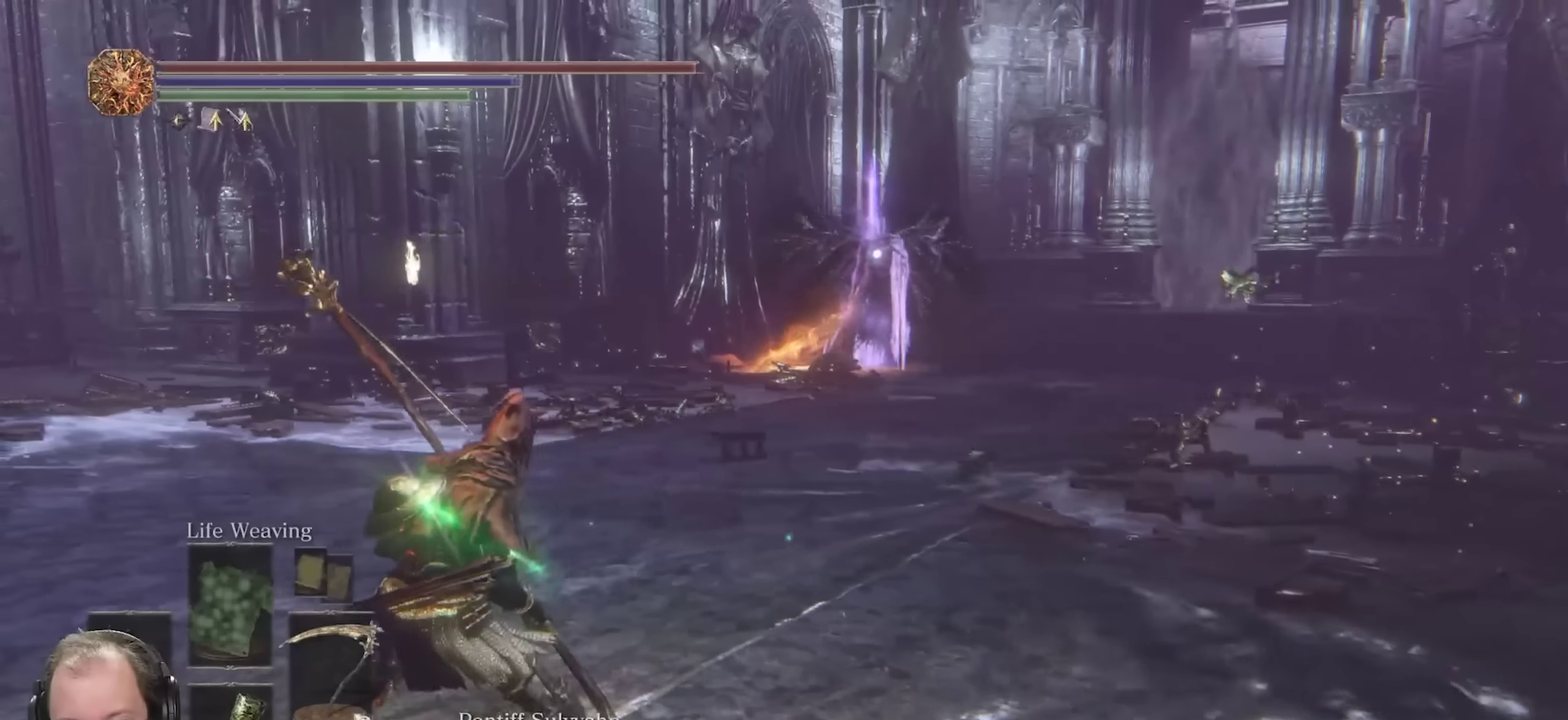
{"dt_ms": 800, "buttons": ["B"], "left_stick": "up", "right_stick": "center", "events": [[333, "left_stick", "up-left"], [433, "B", "down"], [433, "left_stick", "up"]]}
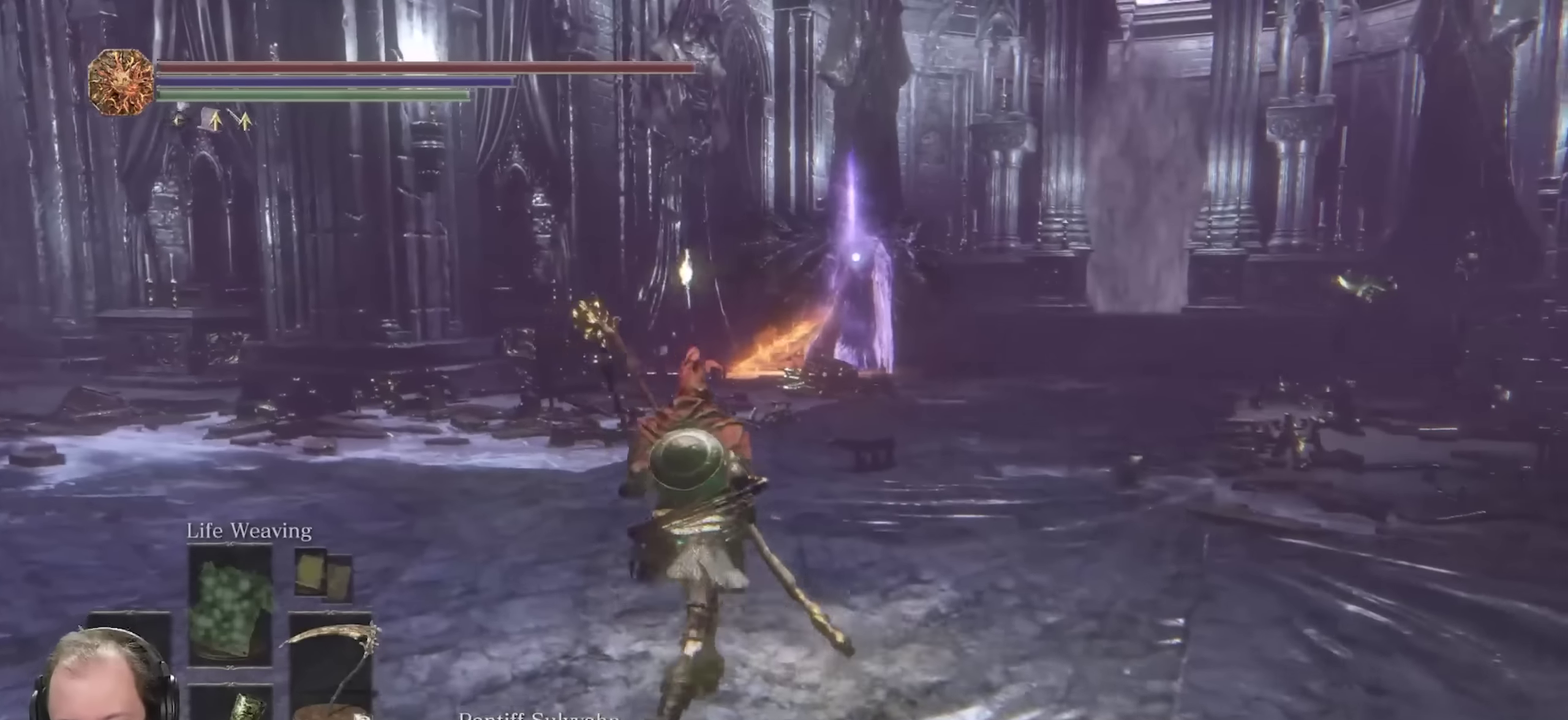
{"dt_ms": 250, "buttons": ["B"], "left_stick": "up", "right_stick": "center", "events": []}
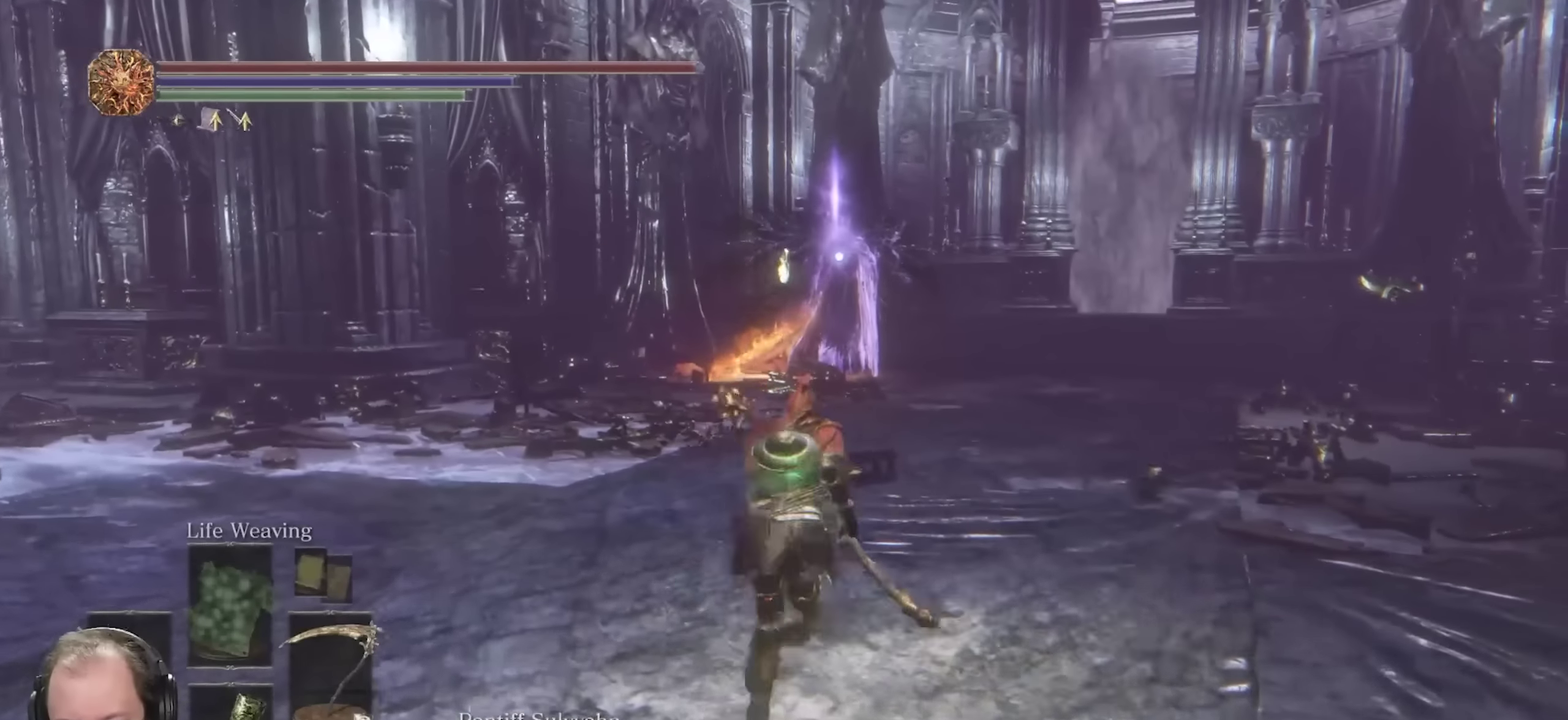
{"dt_ms": 450, "buttons": ["B"], "left_stick": "up", "right_stick": "center", "events": []}
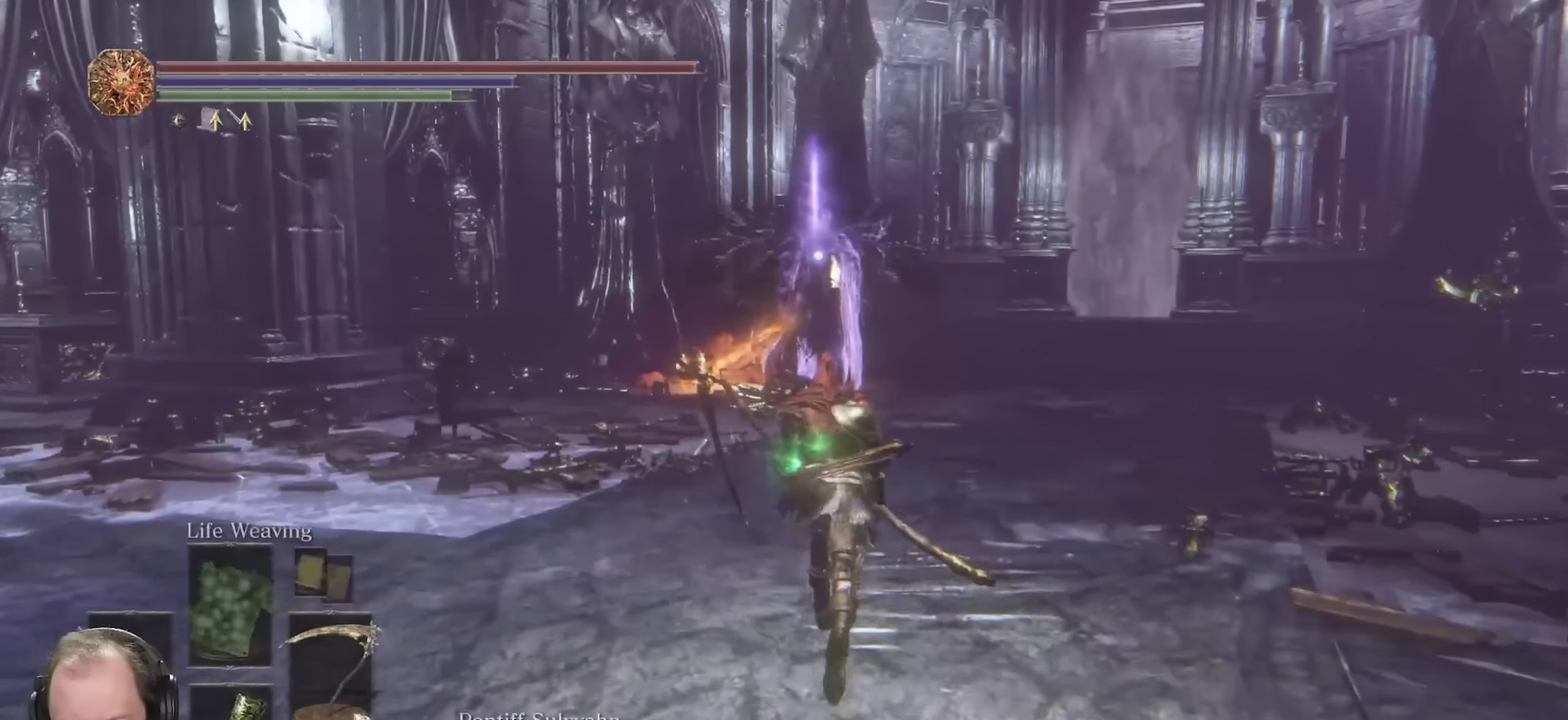
{"dt_ms": 700, "buttons": ["B"], "left_stick": "up", "right_stick": "center", "events": []}
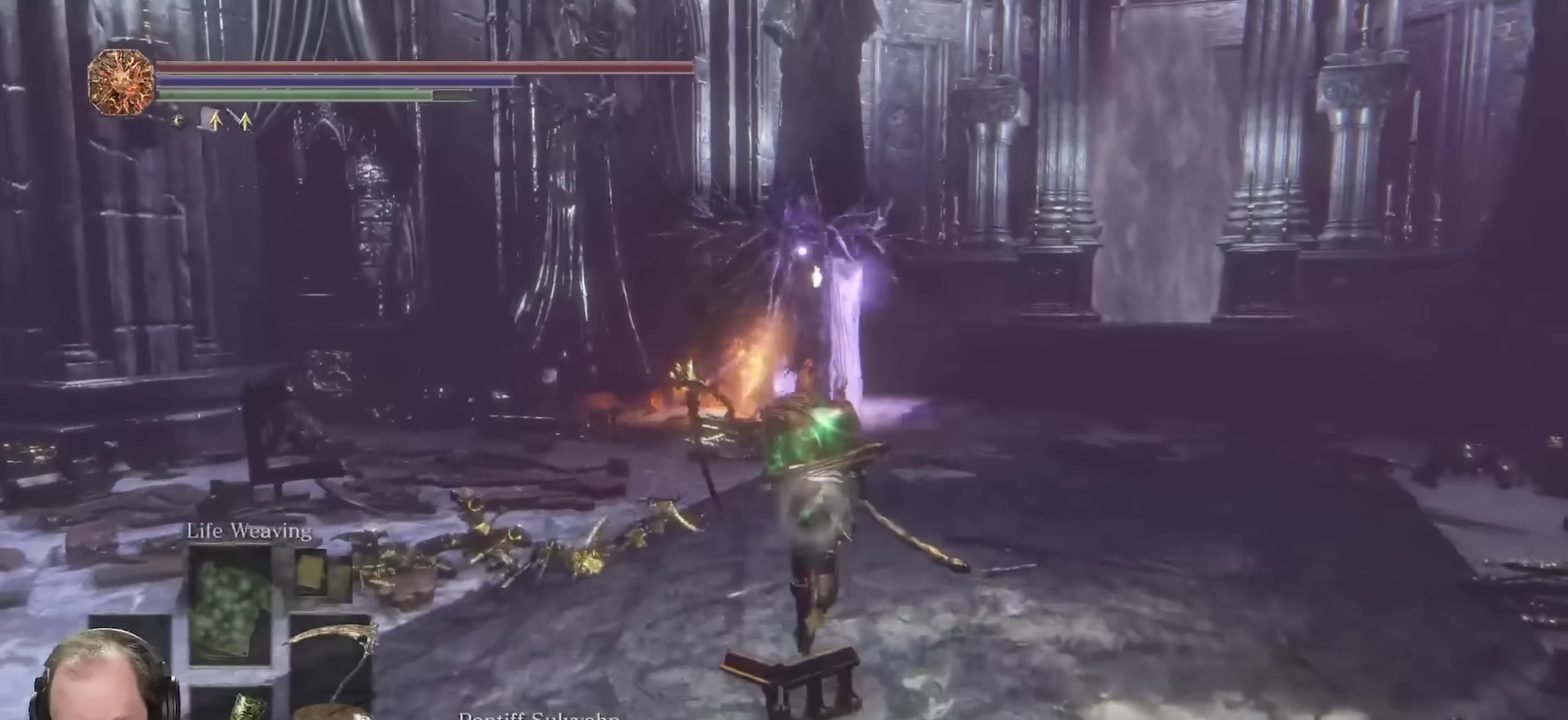
{"dt_ms": 350, "buttons": ["L2"], "left_stick": "up", "right_stick": "center", "events": [[250, "B", "up"], [300, "L2", "down"]]}
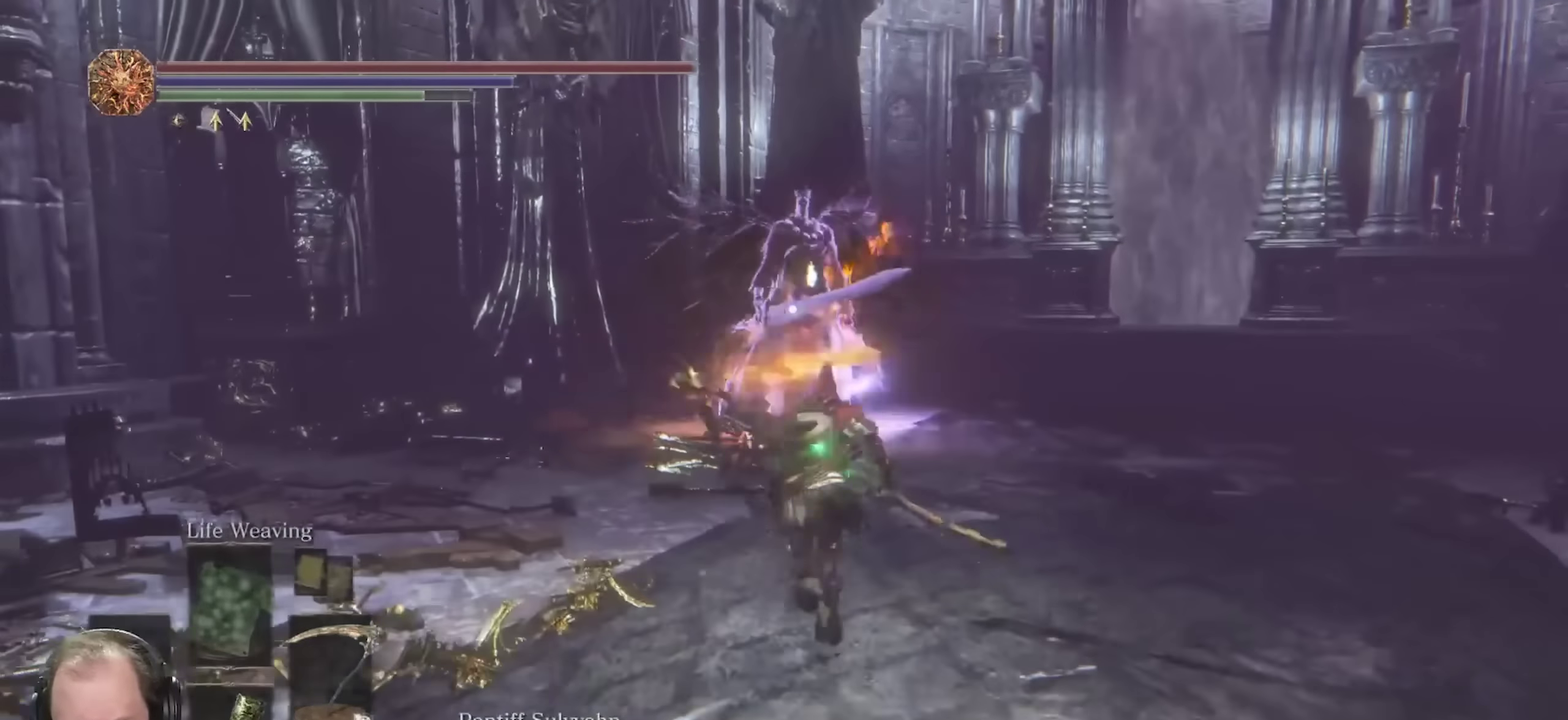
{"dt_ms": 350, "buttons": [], "left_stick": "up", "right_stick": "center", "events": [[67, "L2", "up"]]}
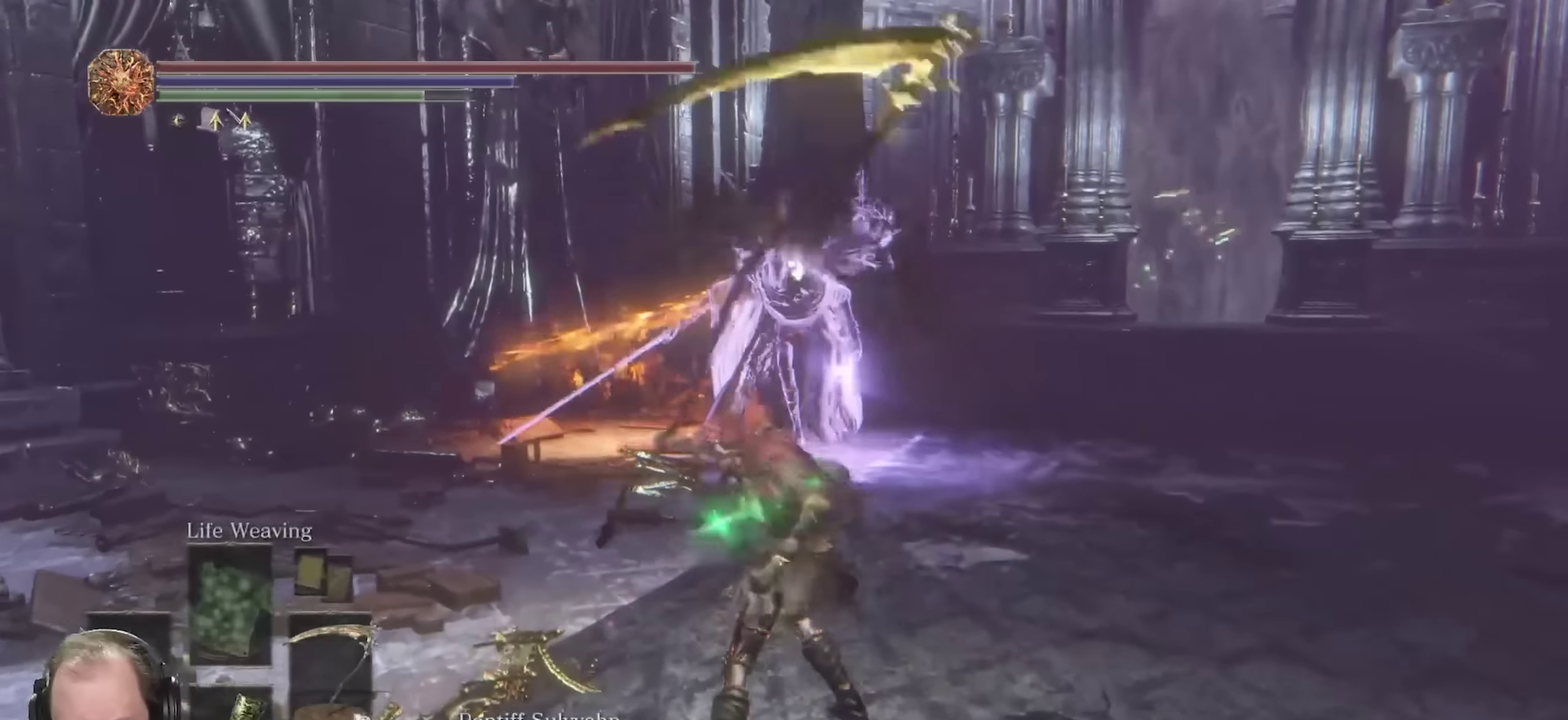
{"dt_ms": 800, "buttons": [], "left_stick": "down-left", "right_stick": "center", "events": [[417, "left_stick", "up-left"], [517, "left_stick", "left"], [600, "left_stick", "down-left"], [667, "B", "down"], [767, "B", "up"]]}
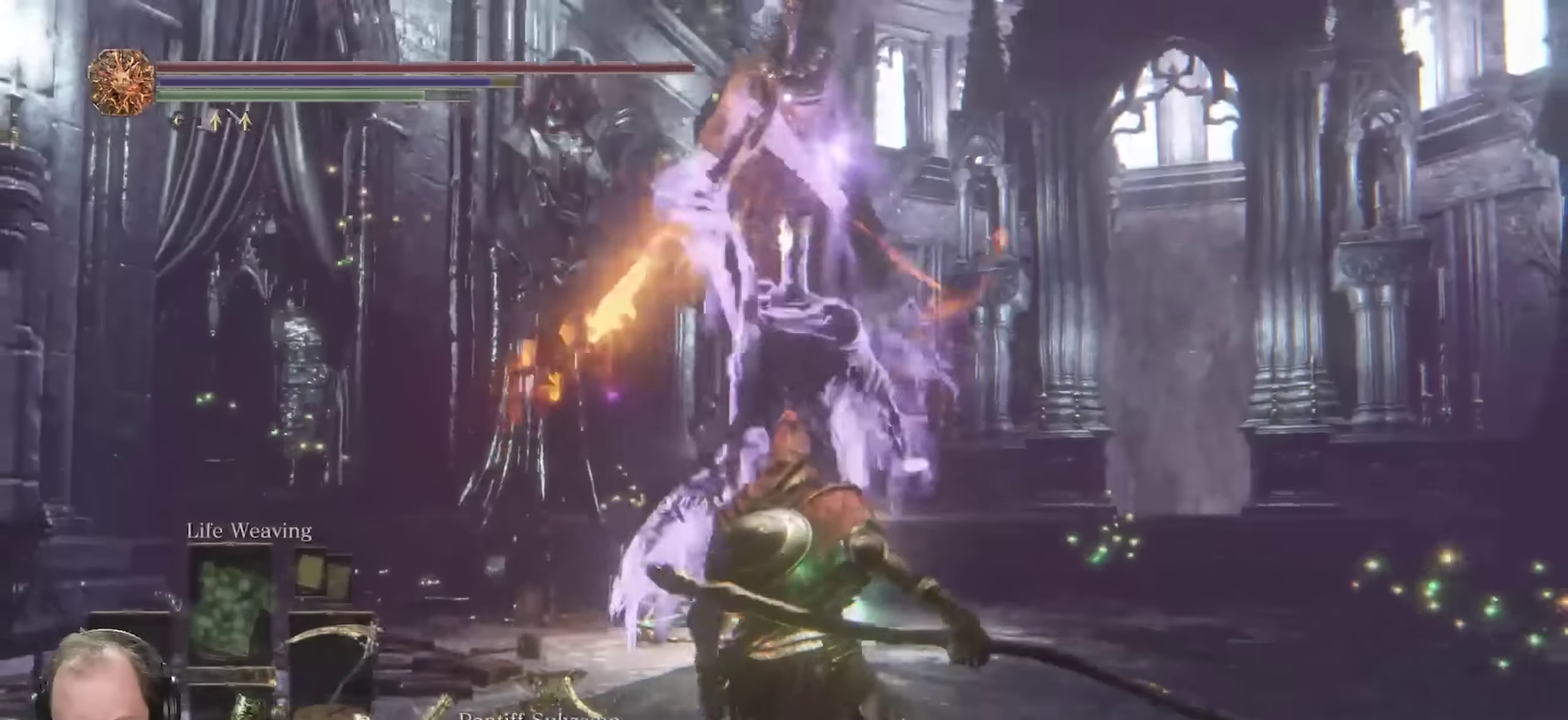
{"dt_ms": 350, "buttons": [], "left_stick": "down-left", "right_stick": "center", "events": []}
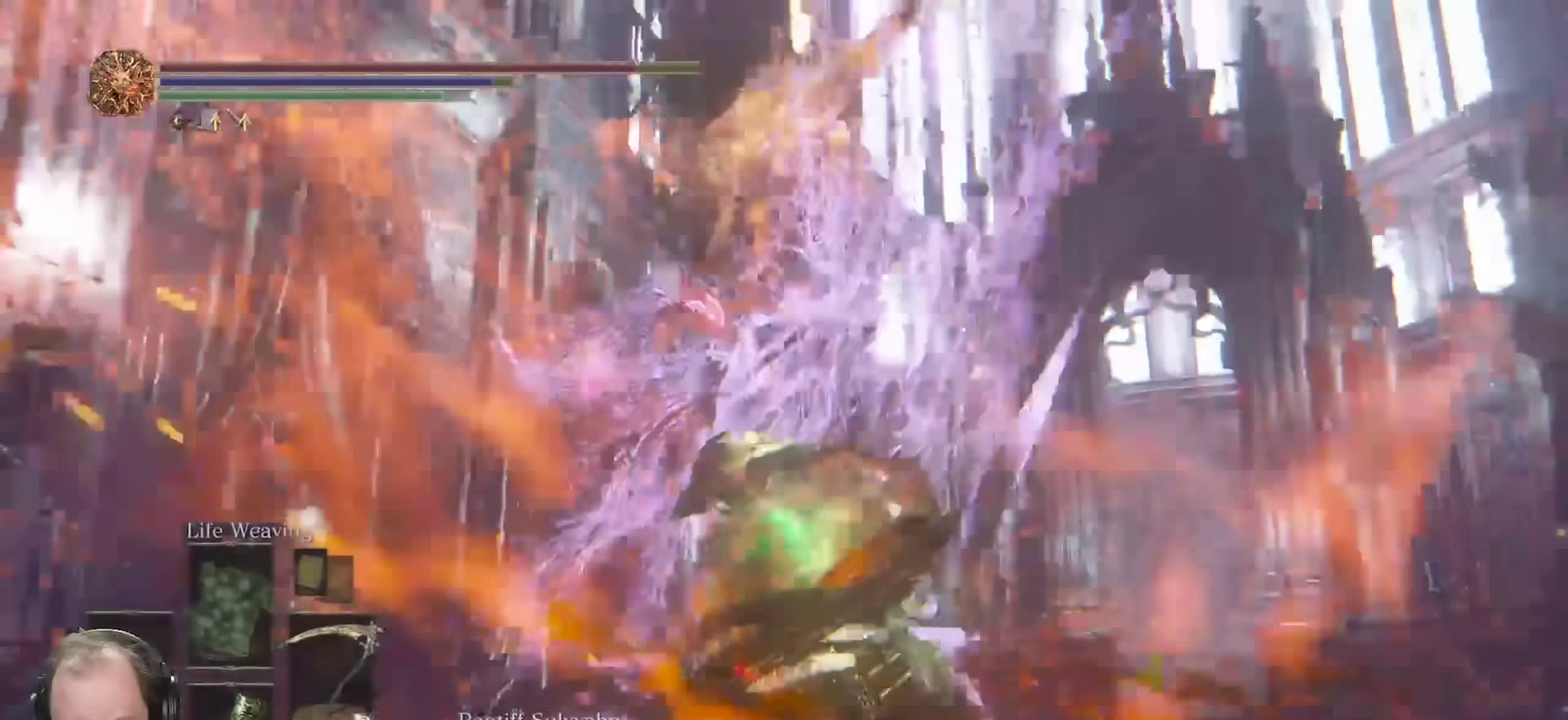
{"dt_ms": 350, "buttons": [], "left_stick": "down-left", "right_stick": "center", "events": [[217, "B", "down"], [333, "B", "up"]]}